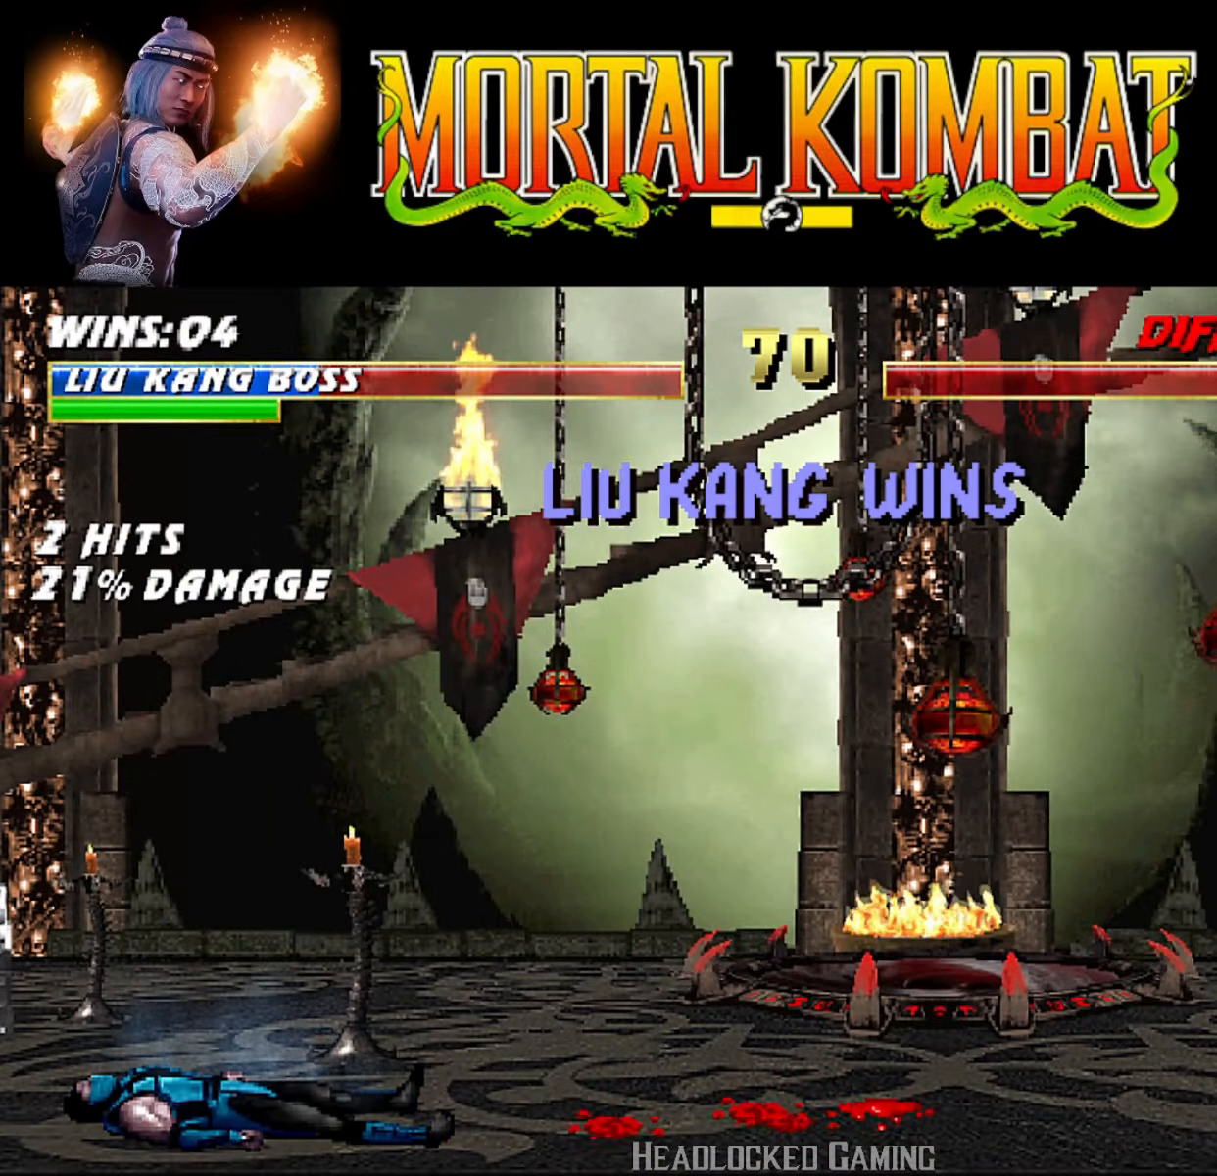
Gameplay with a controller (PlayStation layout); each line is a JSON object with the inputs held at the frame after it. "events" lists button and stick changes between this image and that frame as [ms after this image, input, new state], when the widget could be followed in between. Not read: left_stick right_stick.
{"buttons": [], "events": []}
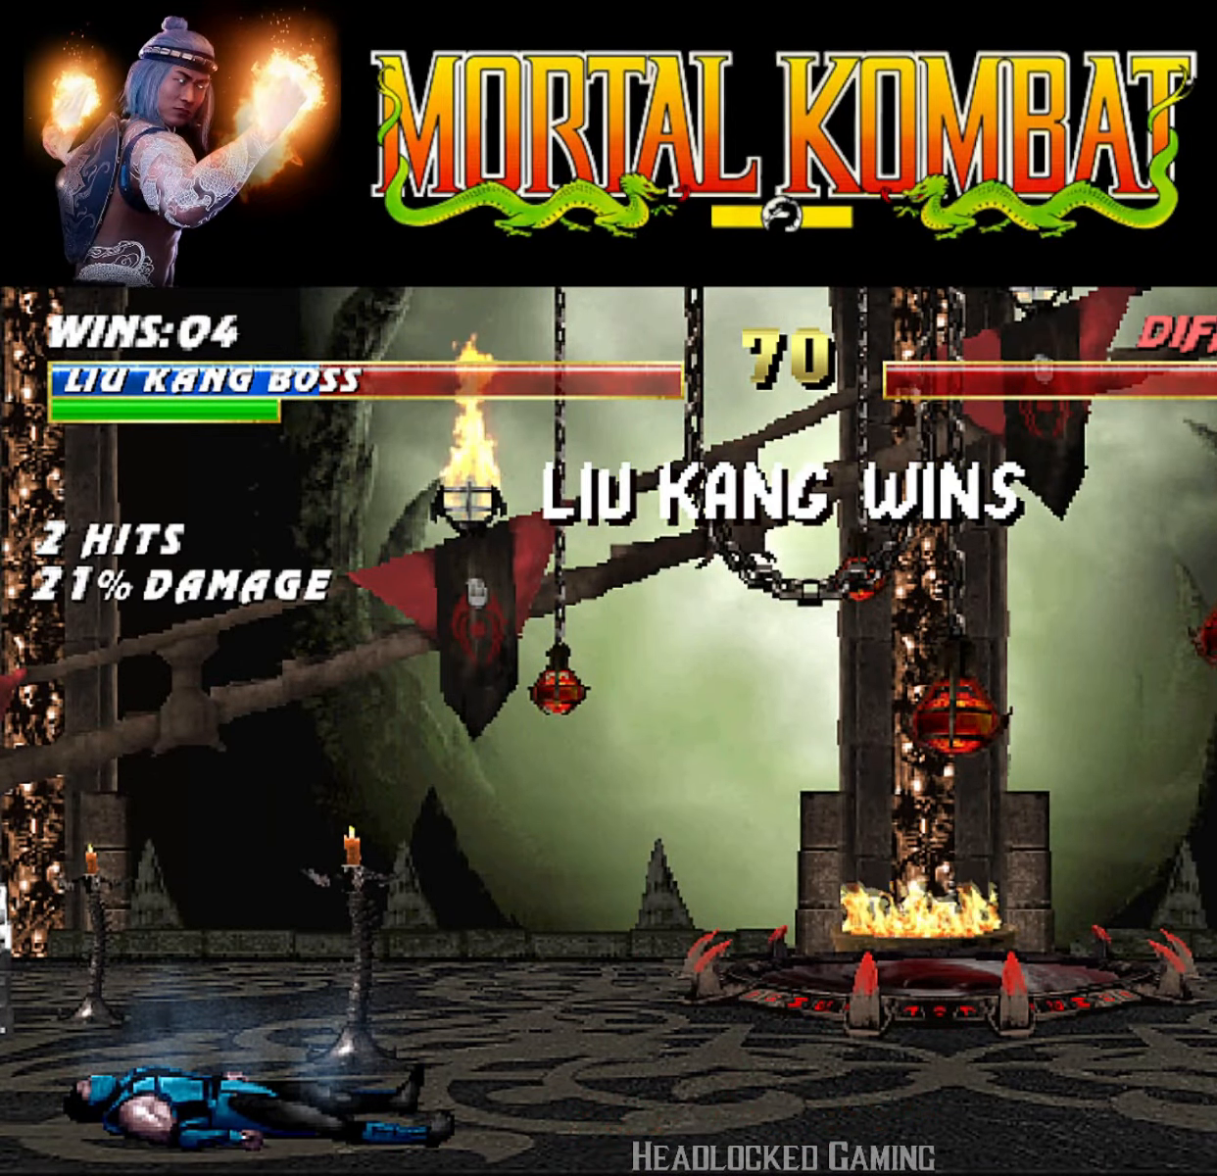
{"buttons": [], "events": []}
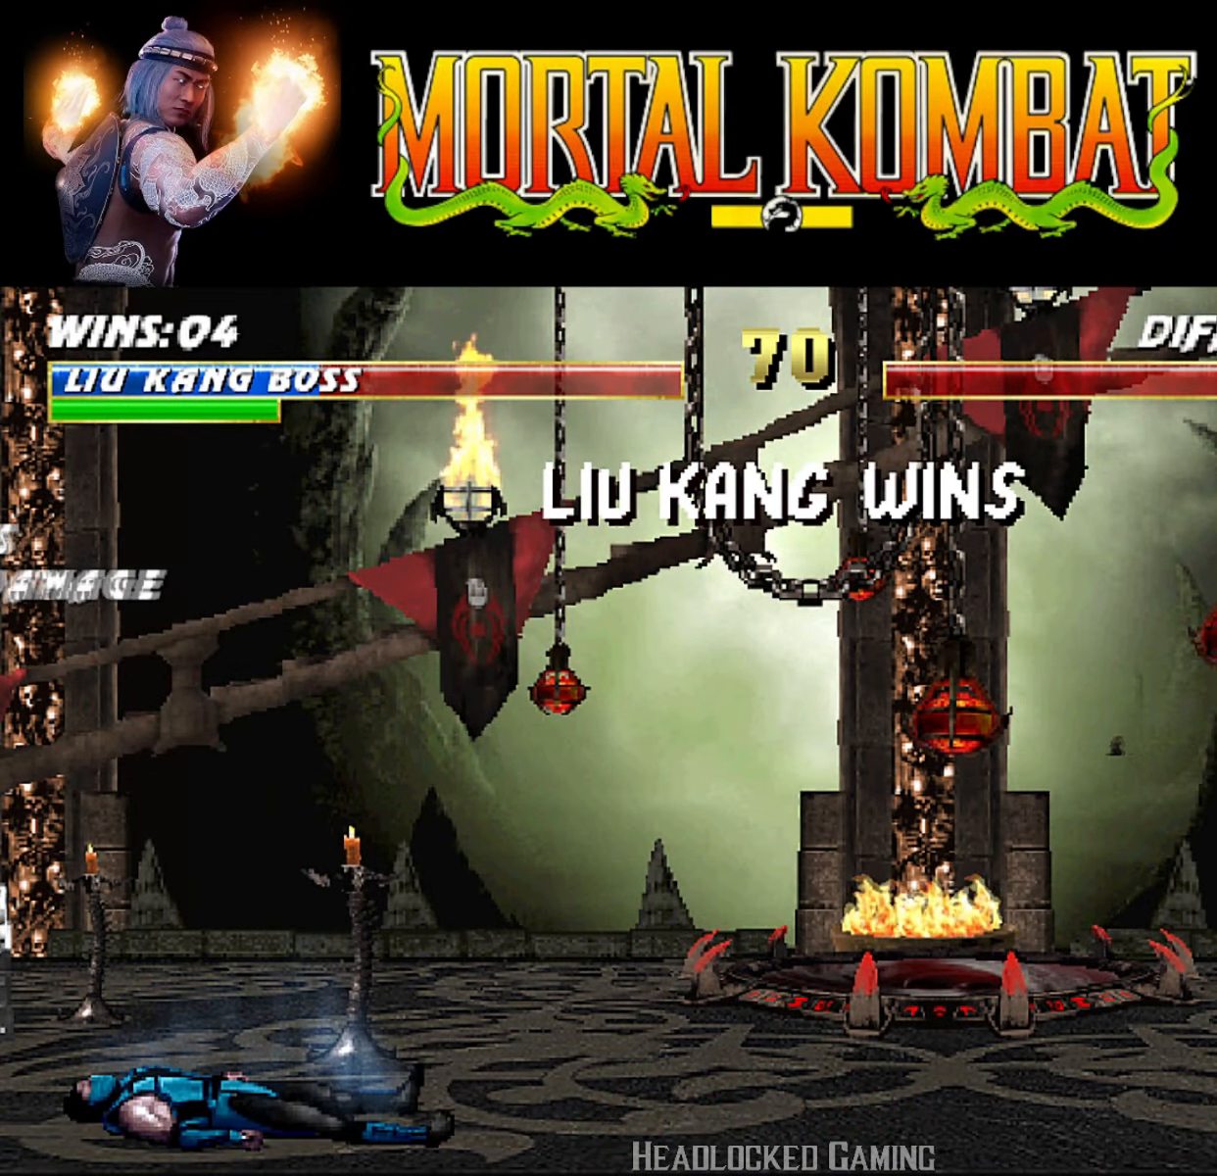
{"buttons": ["CROSS"], "events": [[351, "CROSS", "down"]]}
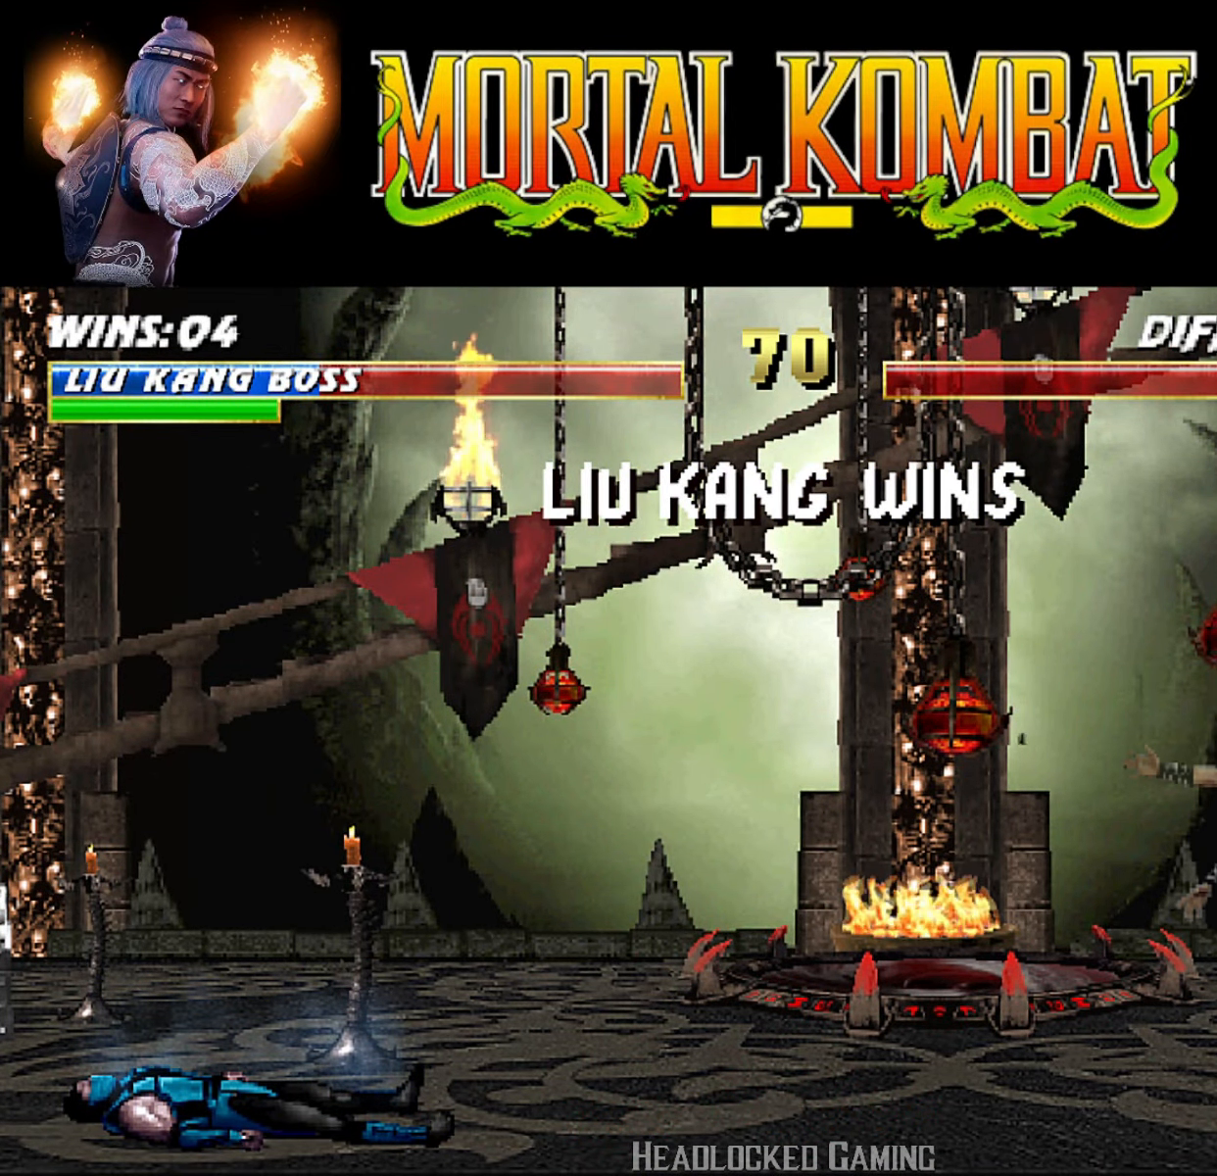
{"buttons": ["CROSS"], "events": [[33, "CROSS", "up"], [450, "CROSS", "down"]]}
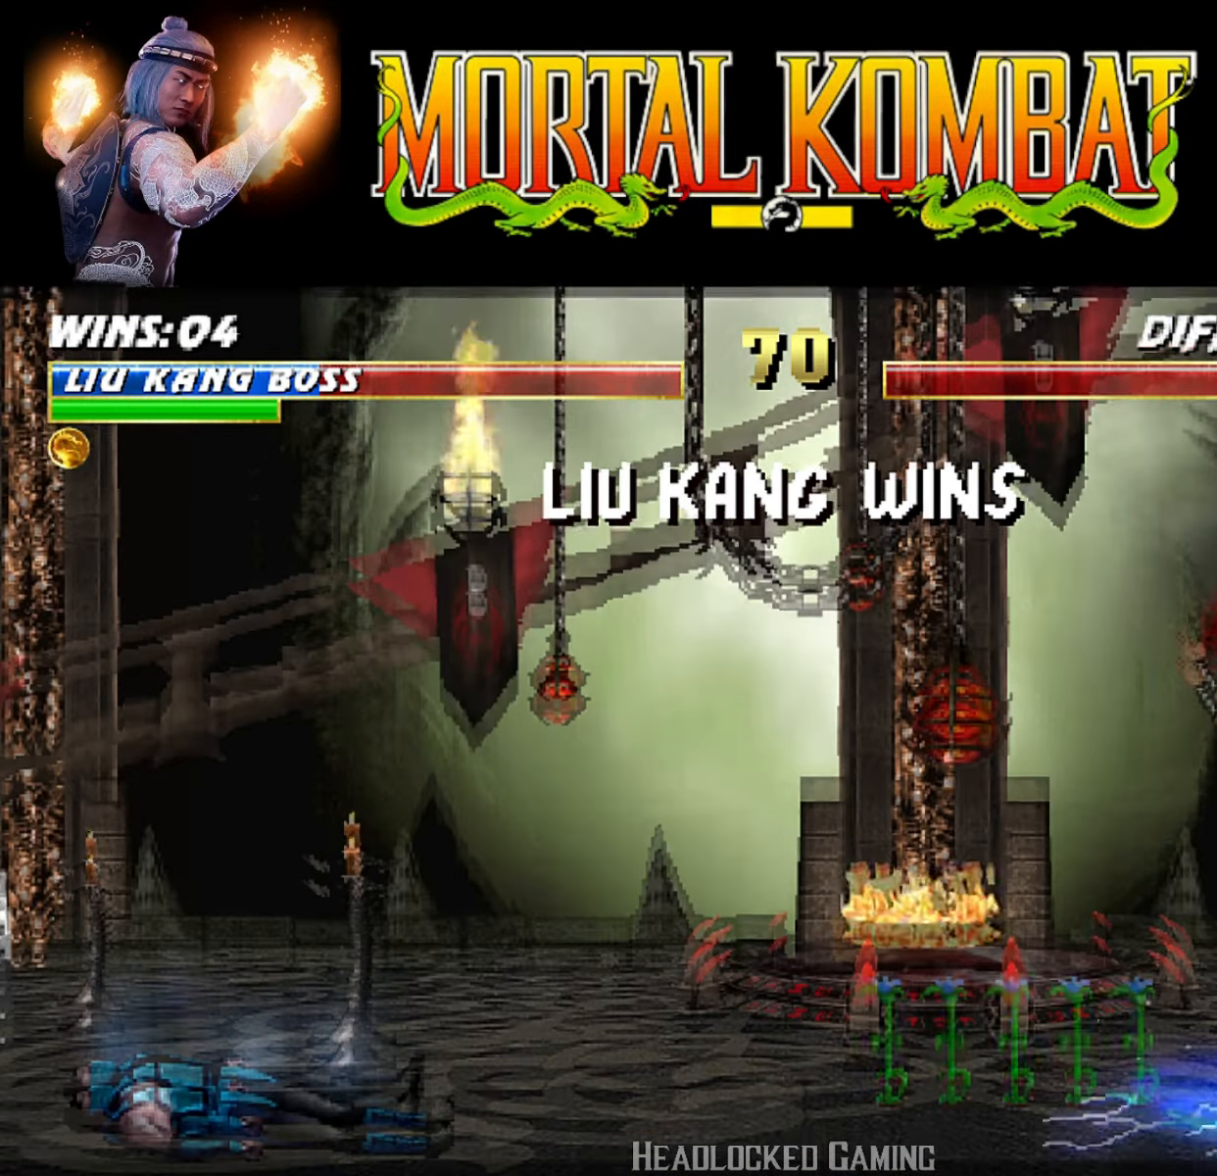
{"buttons": [], "events": [[117, "CROSS", "up"]]}
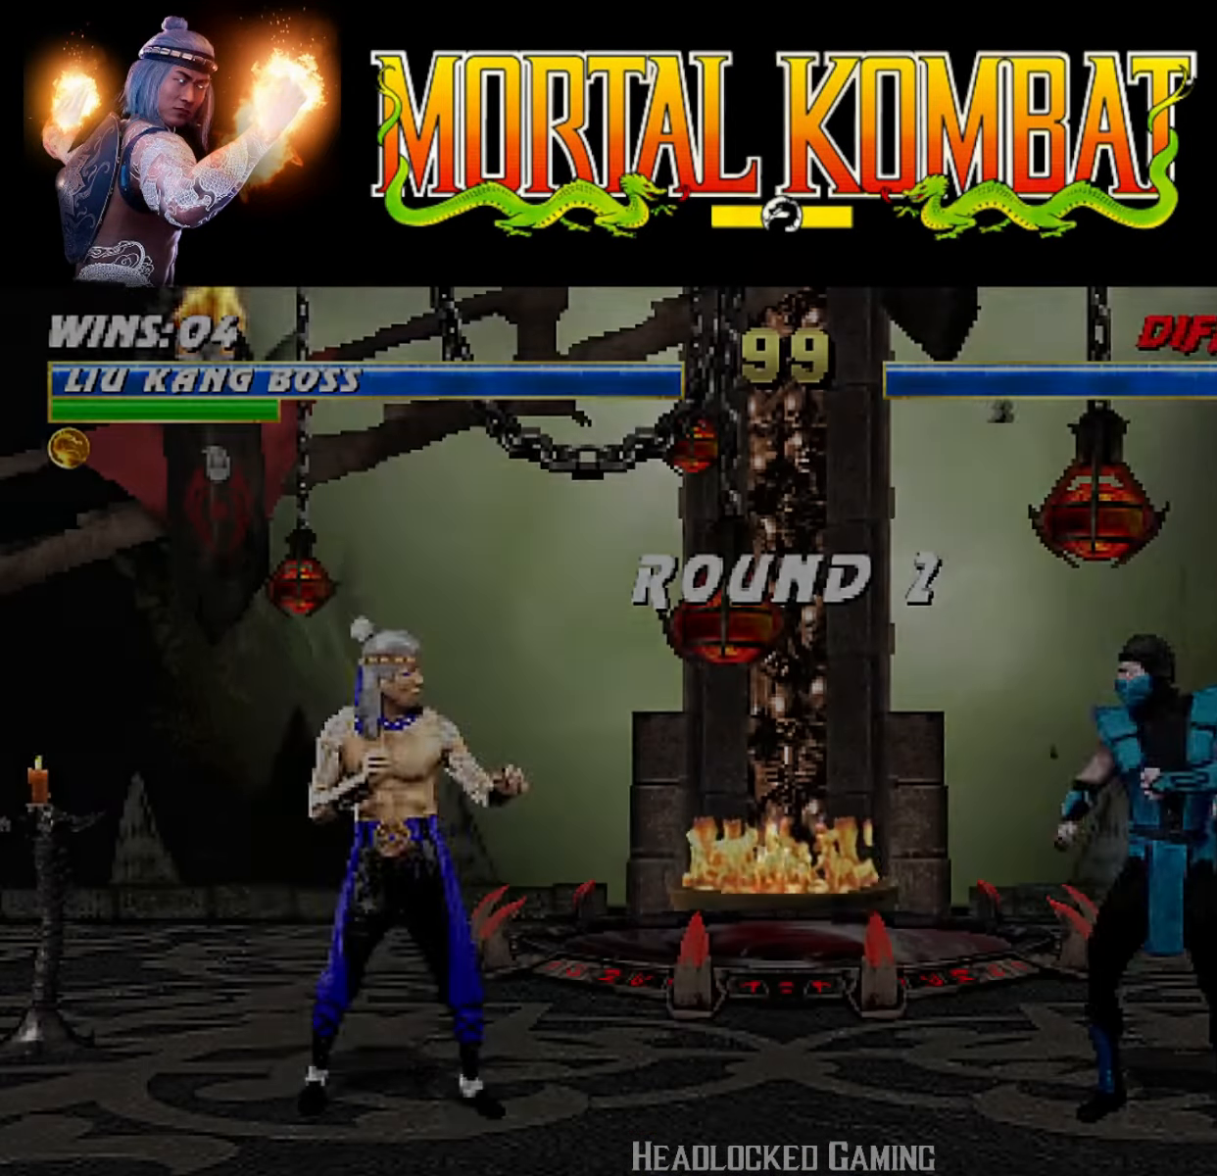
{"buttons": [], "events": []}
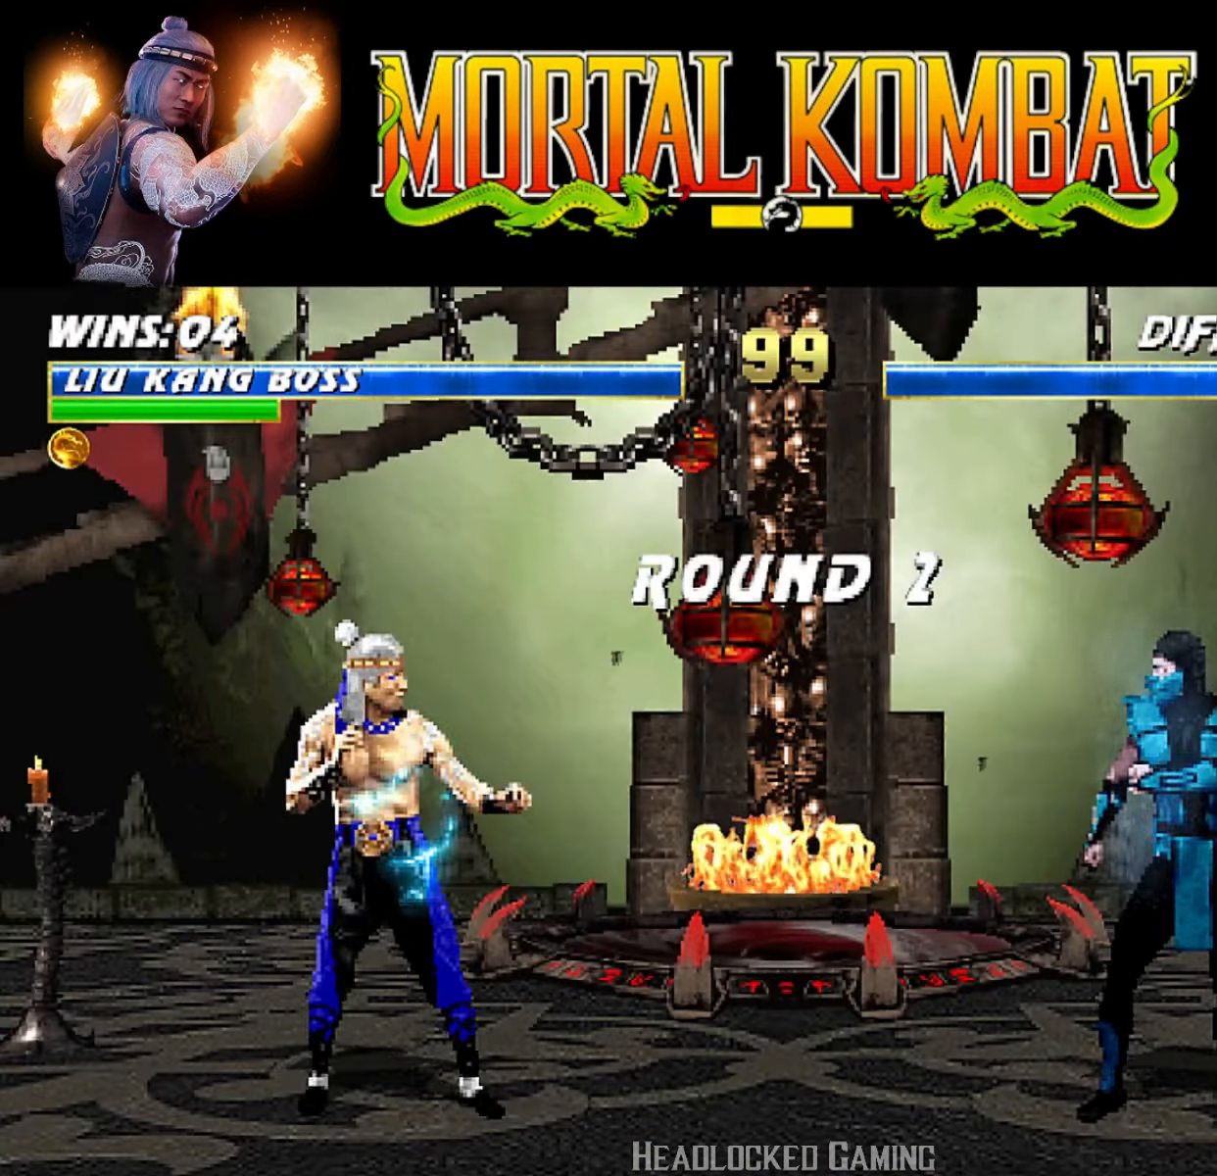
{"buttons": [], "events": []}
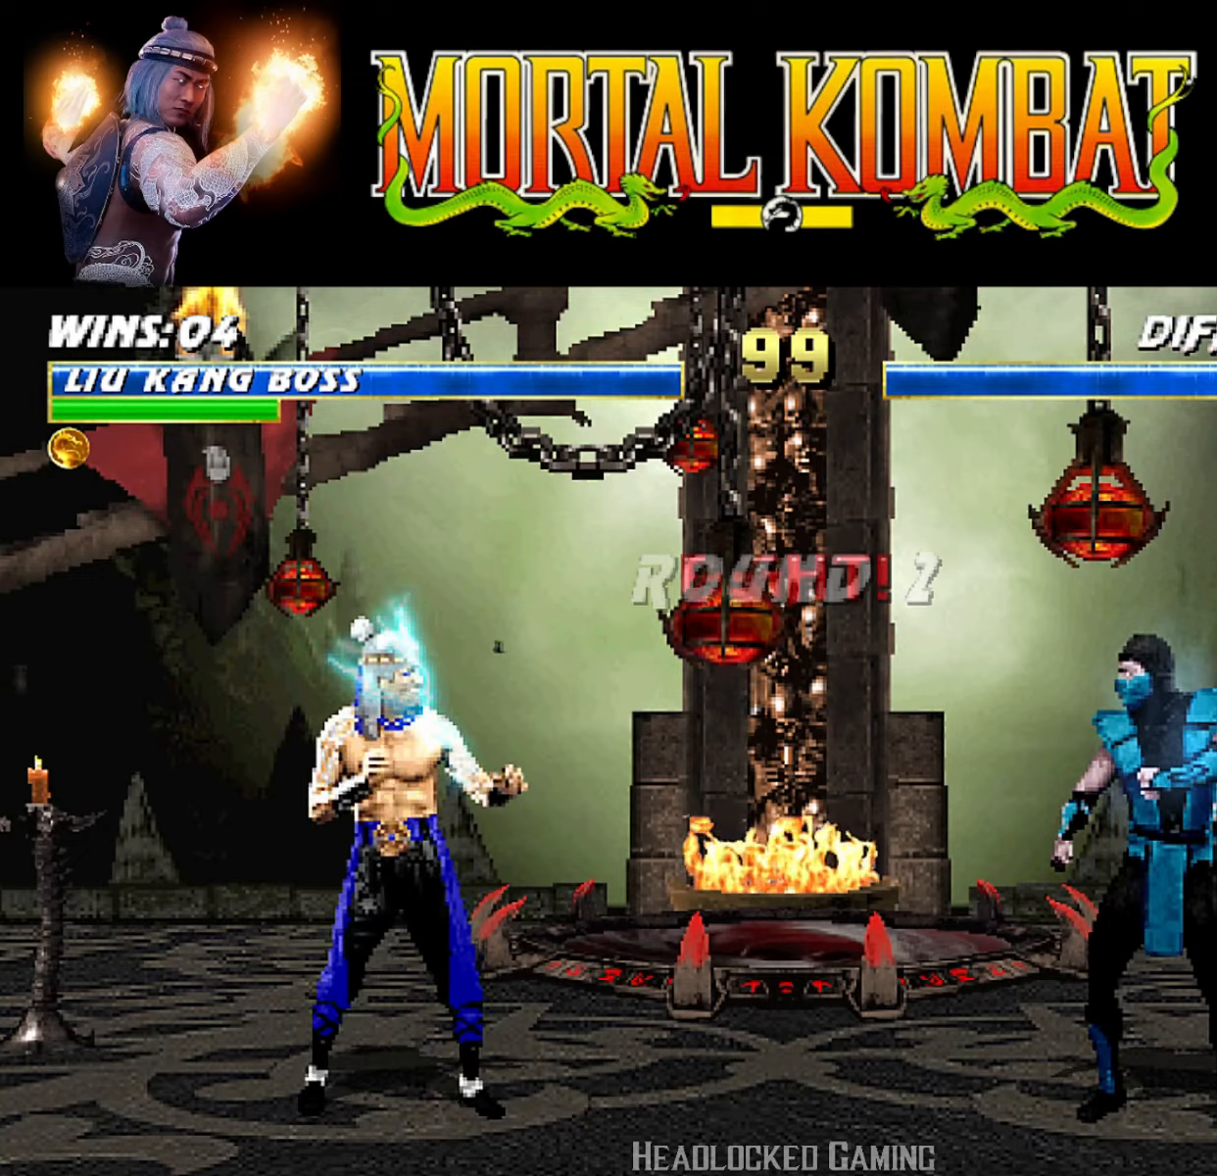
{"buttons": ["DPAD_RIGHT"], "events": [[501, "DPAD_RIGHT", "down"]]}
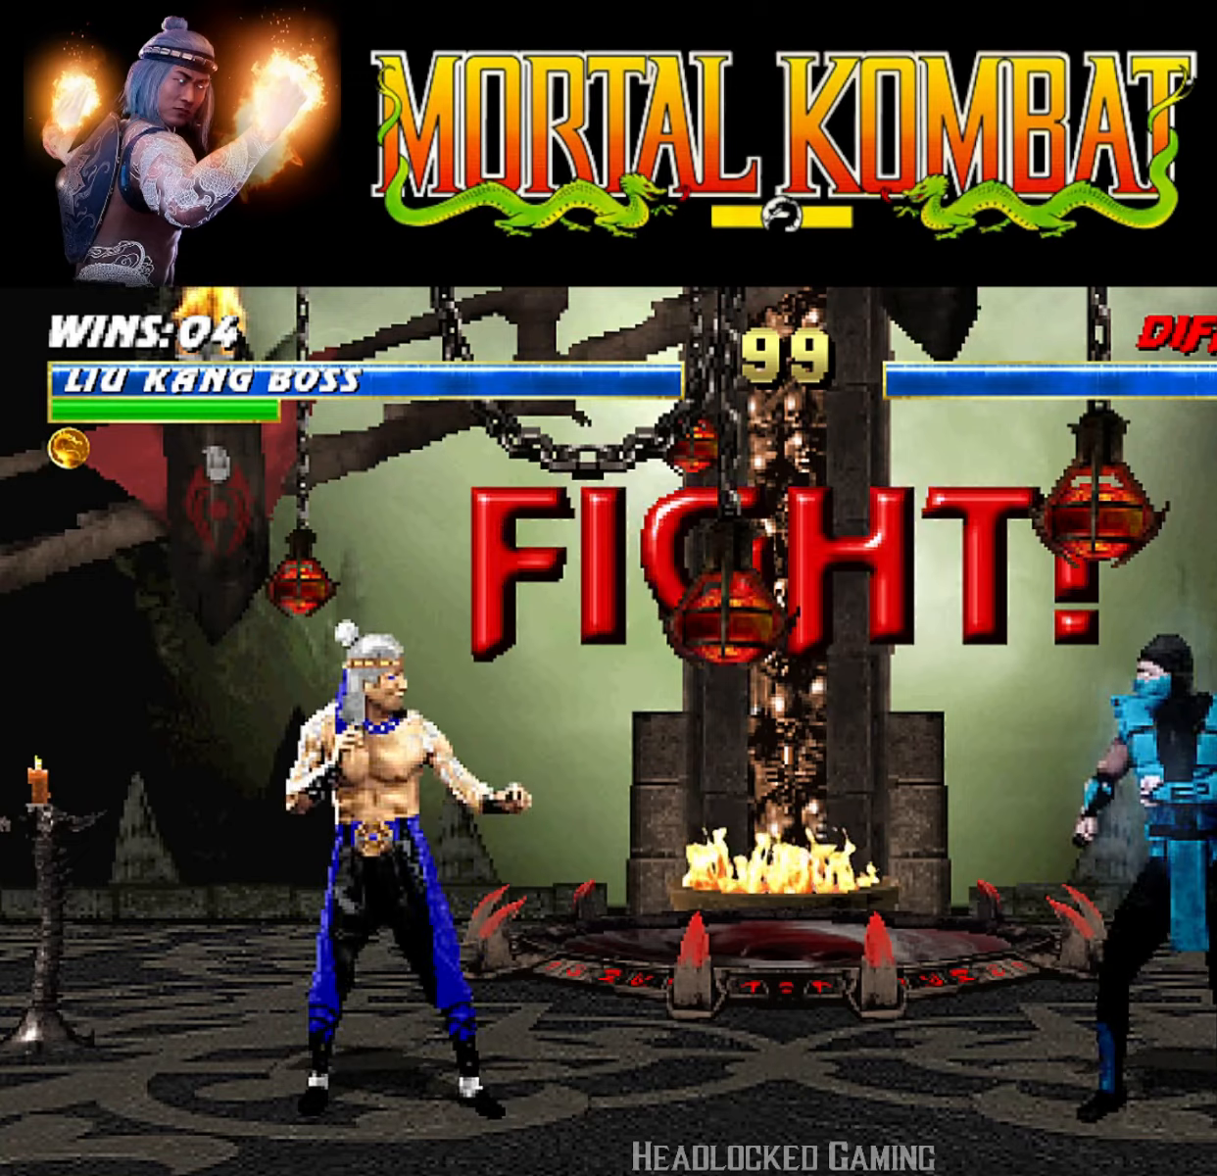
{"buttons": [], "events": [[116, "DPAD_RIGHT", "up"], [200, "DPAD_RIGHT", "down"], [283, "DPAD_RIGHT", "up"], [350, "DPAD_RIGHT", "down"], [467, "DPAD_RIGHT", "up"]]}
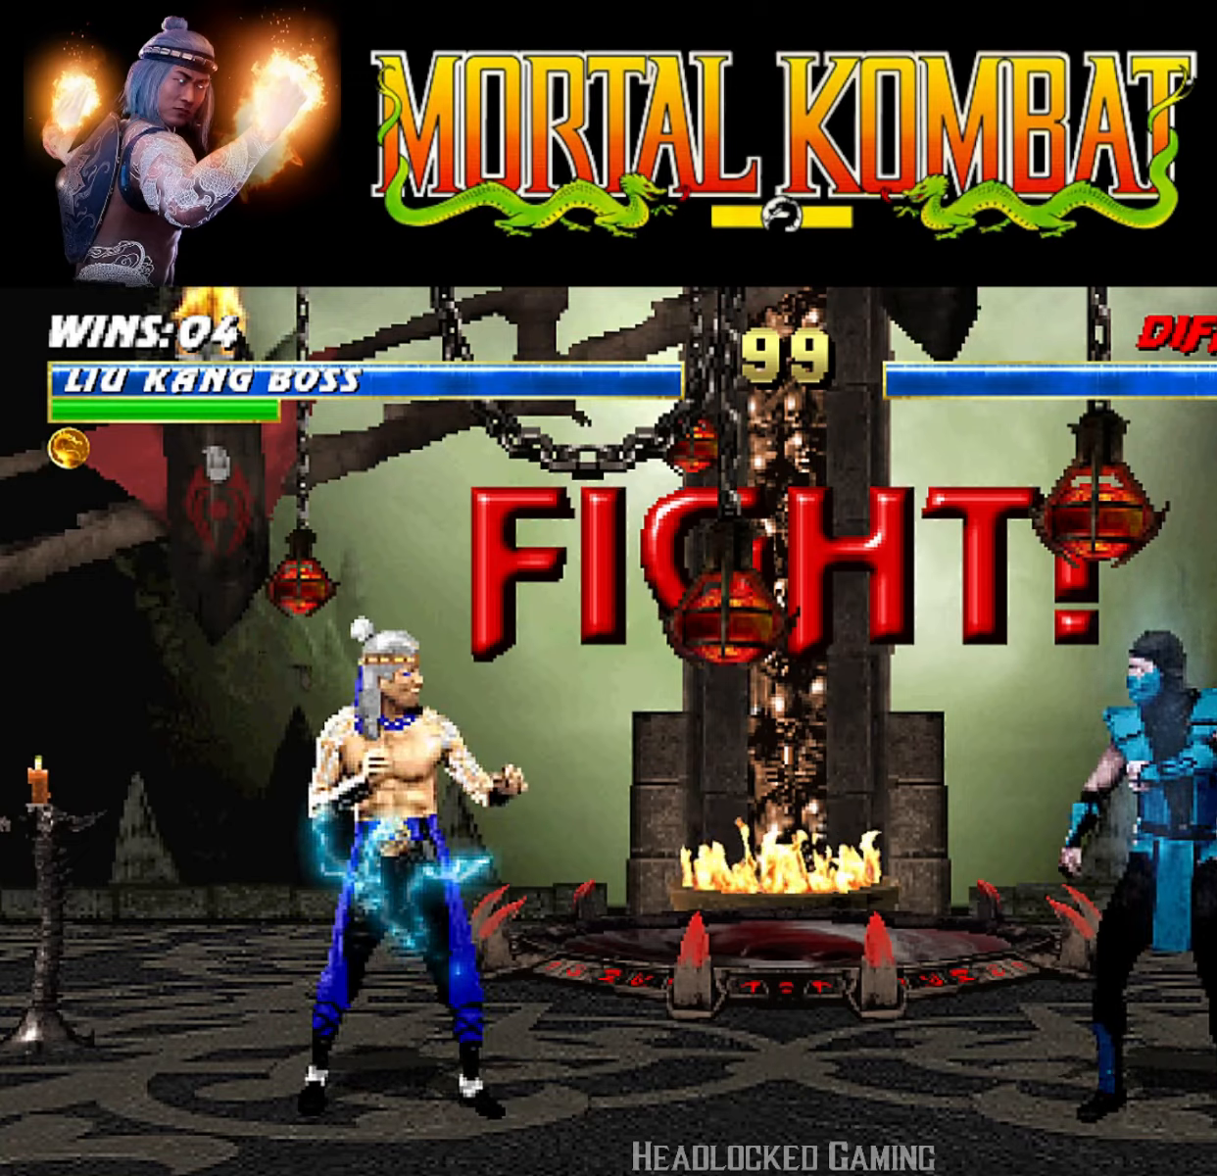
{"buttons": ["TRIANGLE"], "events": [[50, "DPAD_RIGHT", "down"], [134, "DPAD_RIGHT", "up"], [200, "DPAD_RIGHT", "down"], [334, "DPAD_LEFT", "down"], [334, "DPAD_RIGHT", "up"], [401, "TRIANGLE", "down"], [484, "DPAD_LEFT", "up"]]}
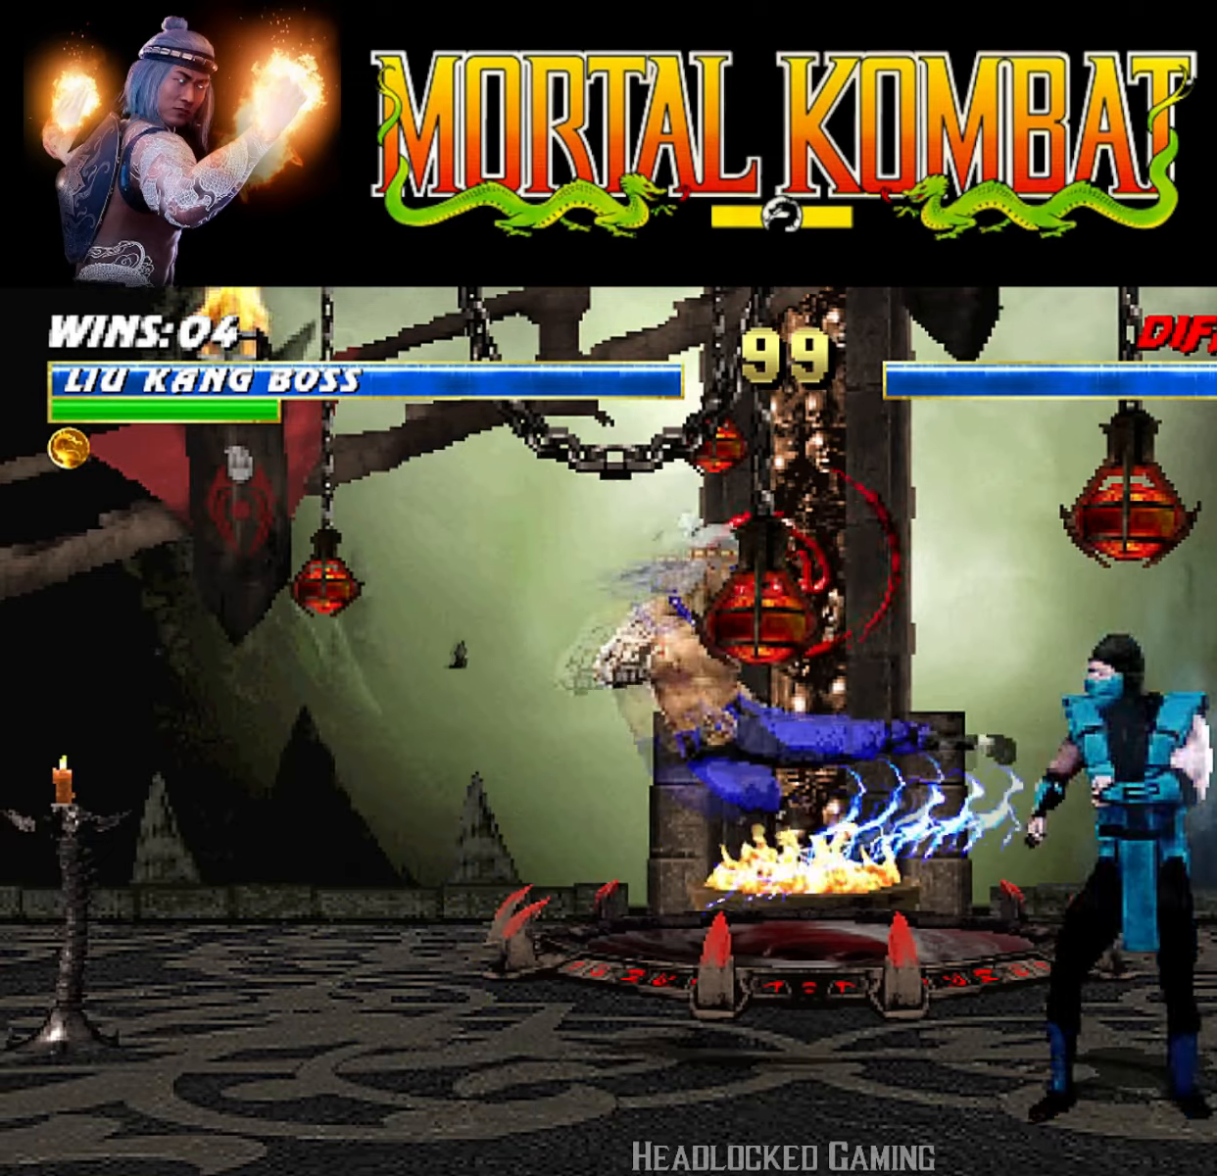
{"buttons": [], "events": [[66, "TRIANGLE", "up"], [116, "TRIANGLE", "down"], [250, "TRIANGLE", "up"]]}
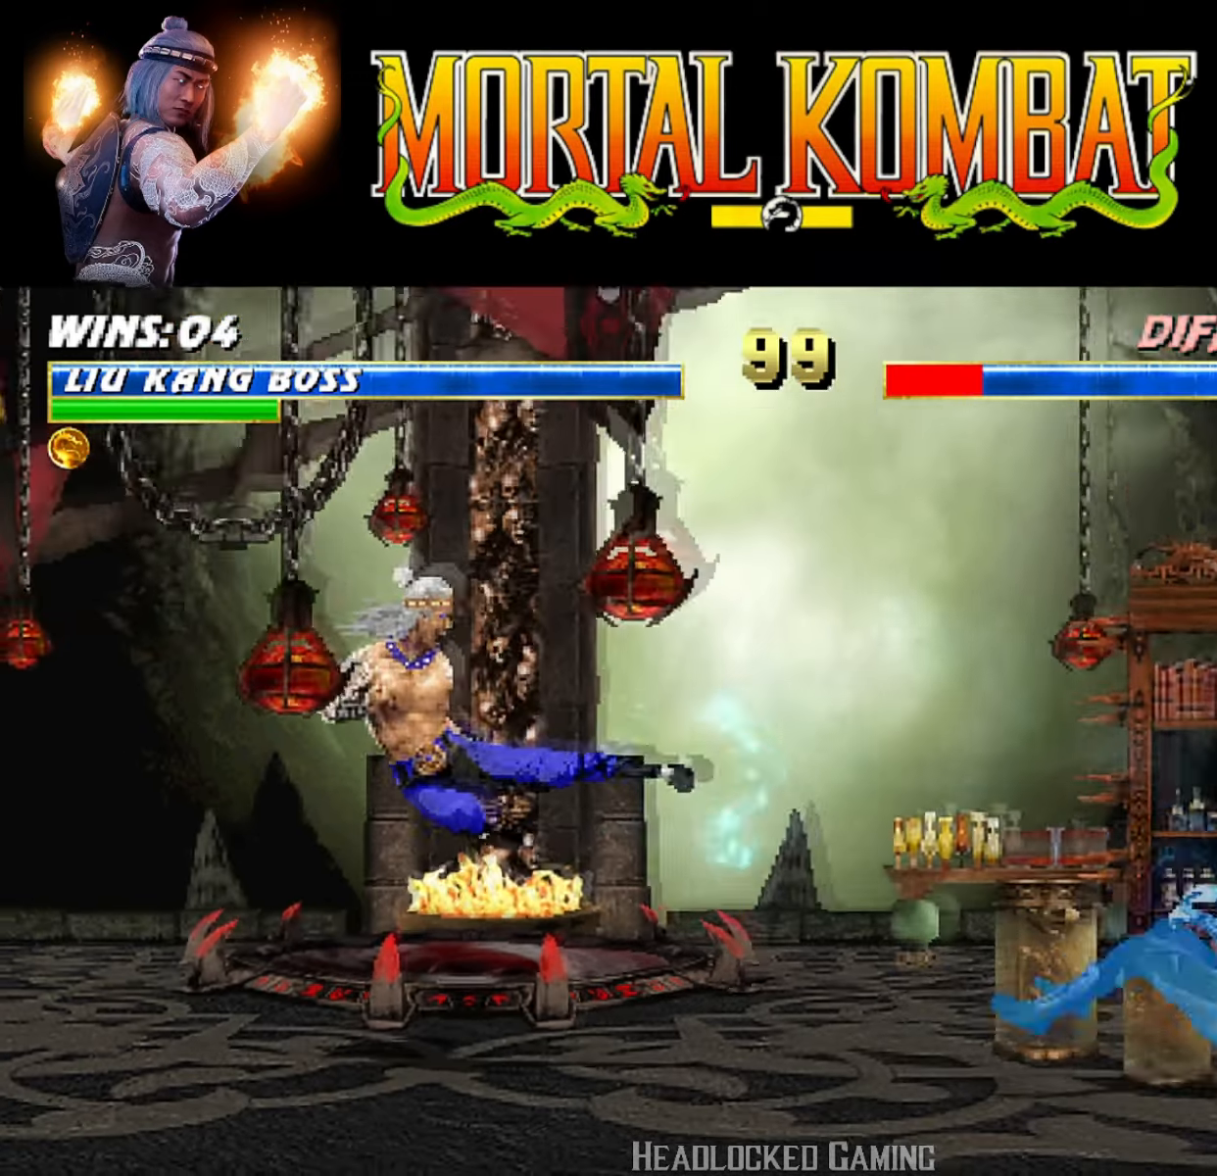
{"buttons": ["TRIANGLE", "DPAD_RIGHT"], "events": [[100, "DPAD_LEFT", "down"], [184, "DPAD_LEFT", "up"], [250, "DPAD_LEFT", "down"], [334, "DPAD_RIGHT", "down"], [351, "DPAD_LEFT", "up"], [417, "TRIANGLE", "down"]]}
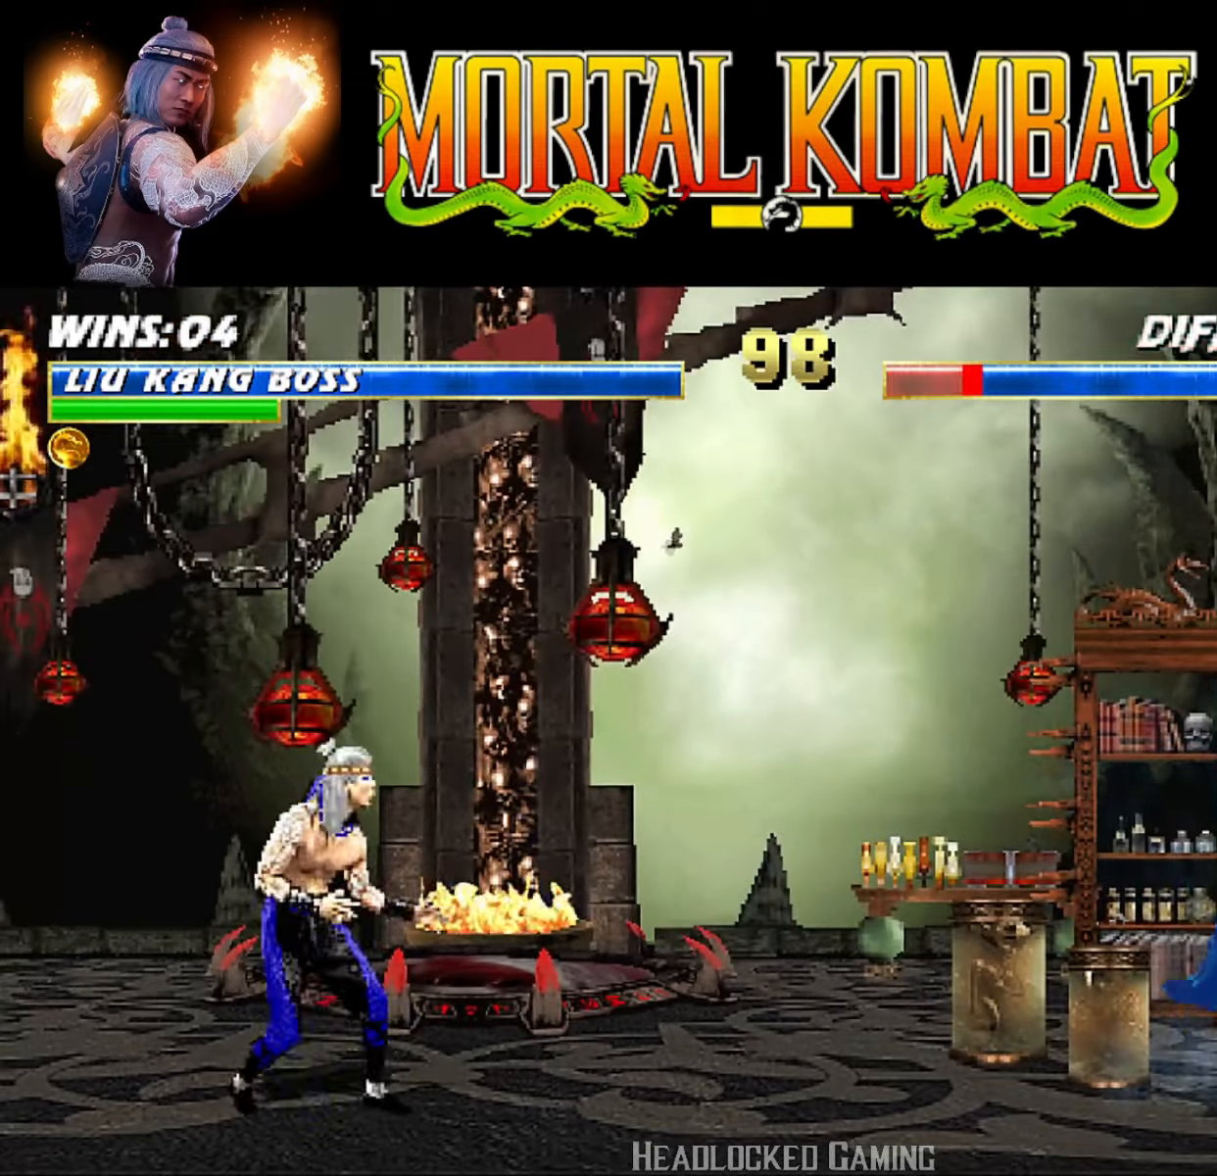
{"buttons": [], "events": [[16, "DPAD_RIGHT", "up"], [83, "TRIANGLE", "up"]]}
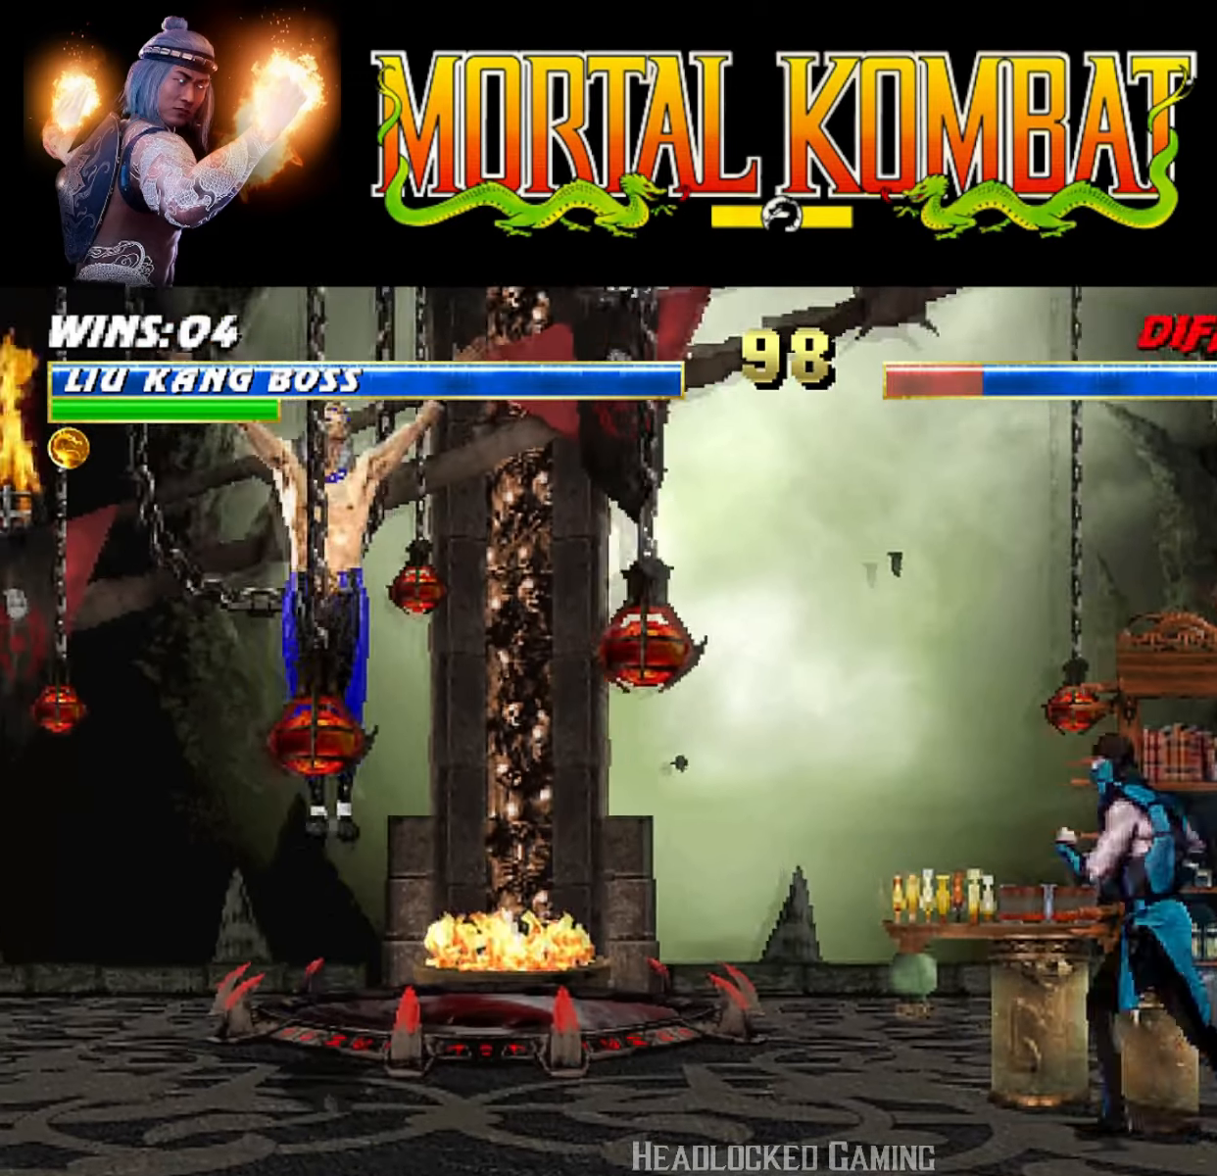
{"buttons": ["CROSS", "L1", "DPAD_DOWN", "DPAD_RIGHT"], "events": [[34, "DPAD_DOWN", "down"], [67, "SQUARE", "down"], [100, "L1", "down"], [167, "DPAD_RIGHT", "down"], [167, "SQUARE", "up"], [250, "SQUARE", "down"], [367, "SQUARE", "up"], [417, "SQUARE", "down"], [434, "CROSS", "down"], [501, "SQUARE", "up"]]}
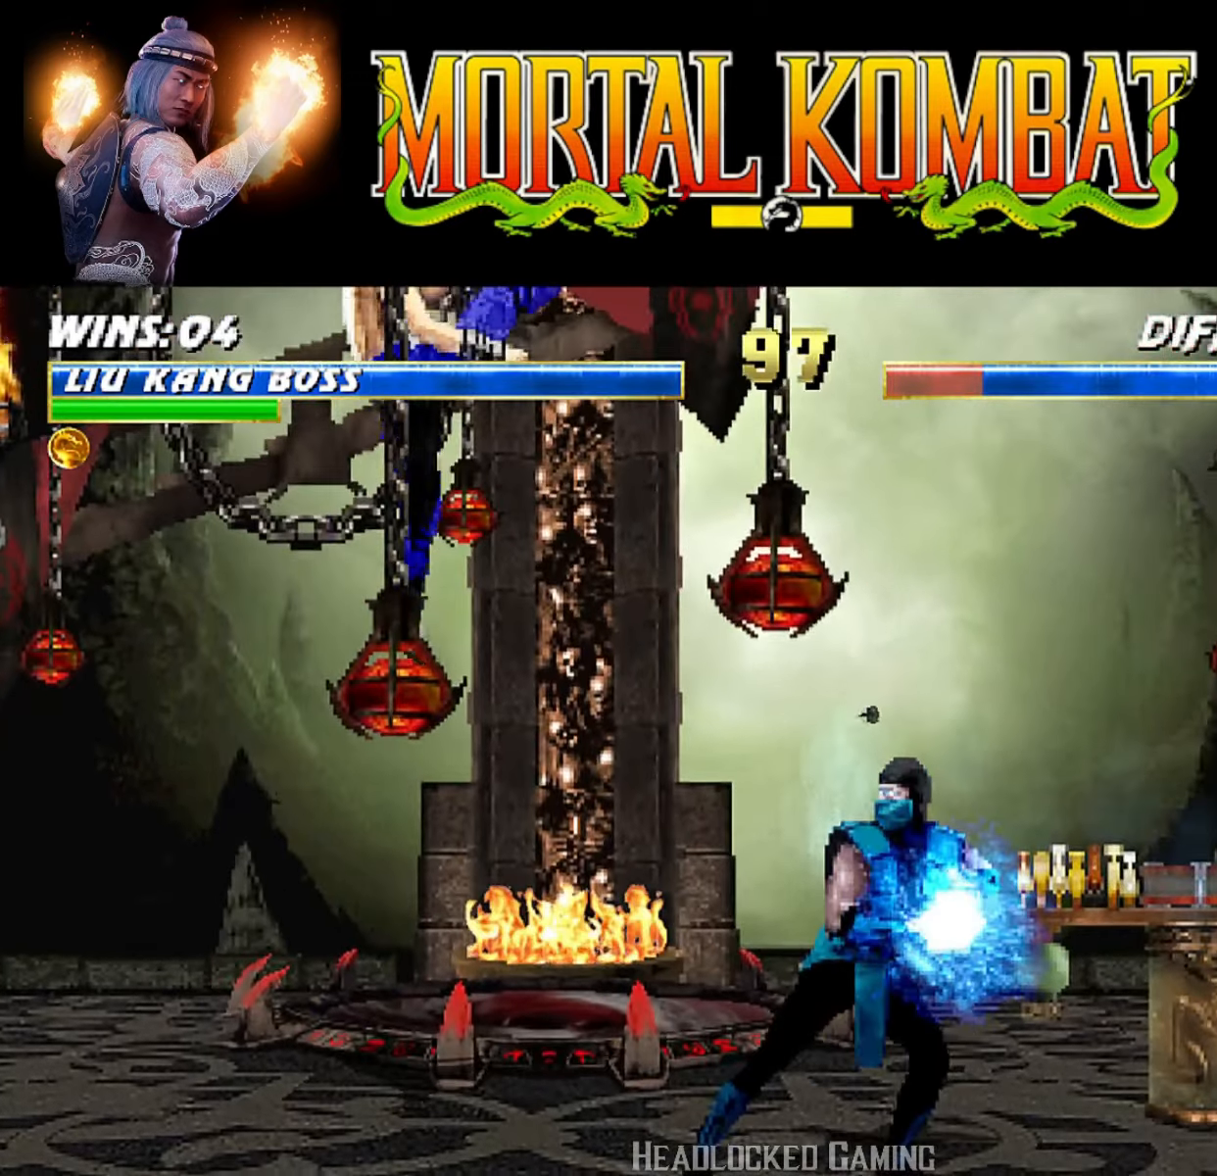
{"buttons": ["L1", "R1", "DPAD_DOWN", "DPAD_LEFT"], "events": [[33, "CROSS", "up"], [83, "CROSS", "down"], [83, "DPAD_DOWN", "up"], [83, "SQUARE", "down"], [150, "CROSS", "up"], [267, "CROSS", "down"], [317, "DPAD_DOWN", "down"], [367, "SQUARE", "up"], [383, "R1", "down"], [417, "CROSS", "up"], [433, "DPAD_RIGHT", "up"], [467, "DPAD_LEFT", "down"]]}
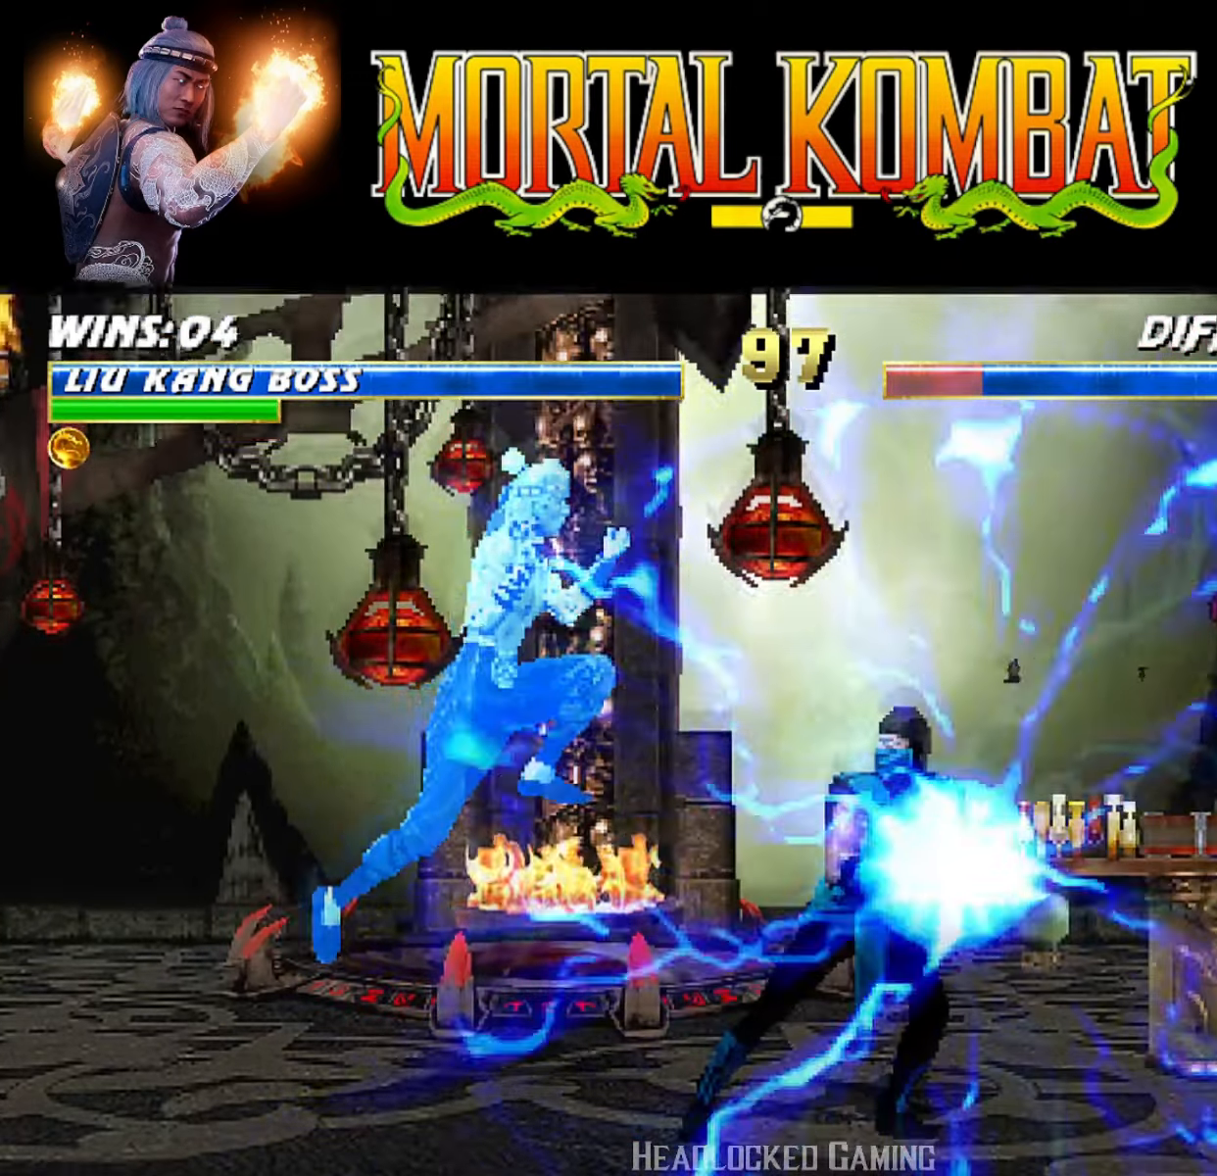
{"buttons": ["CROSS", "SQUARE", "L1", "R1", "DPAD_DOWN", "DPAD_LEFT"], "events": [[84, "DPAD_DOWN", "up"], [167, "DPAD_DOWN", "down"], [484, "SQUARE", "down"], [501, "CROSS", "down"]]}
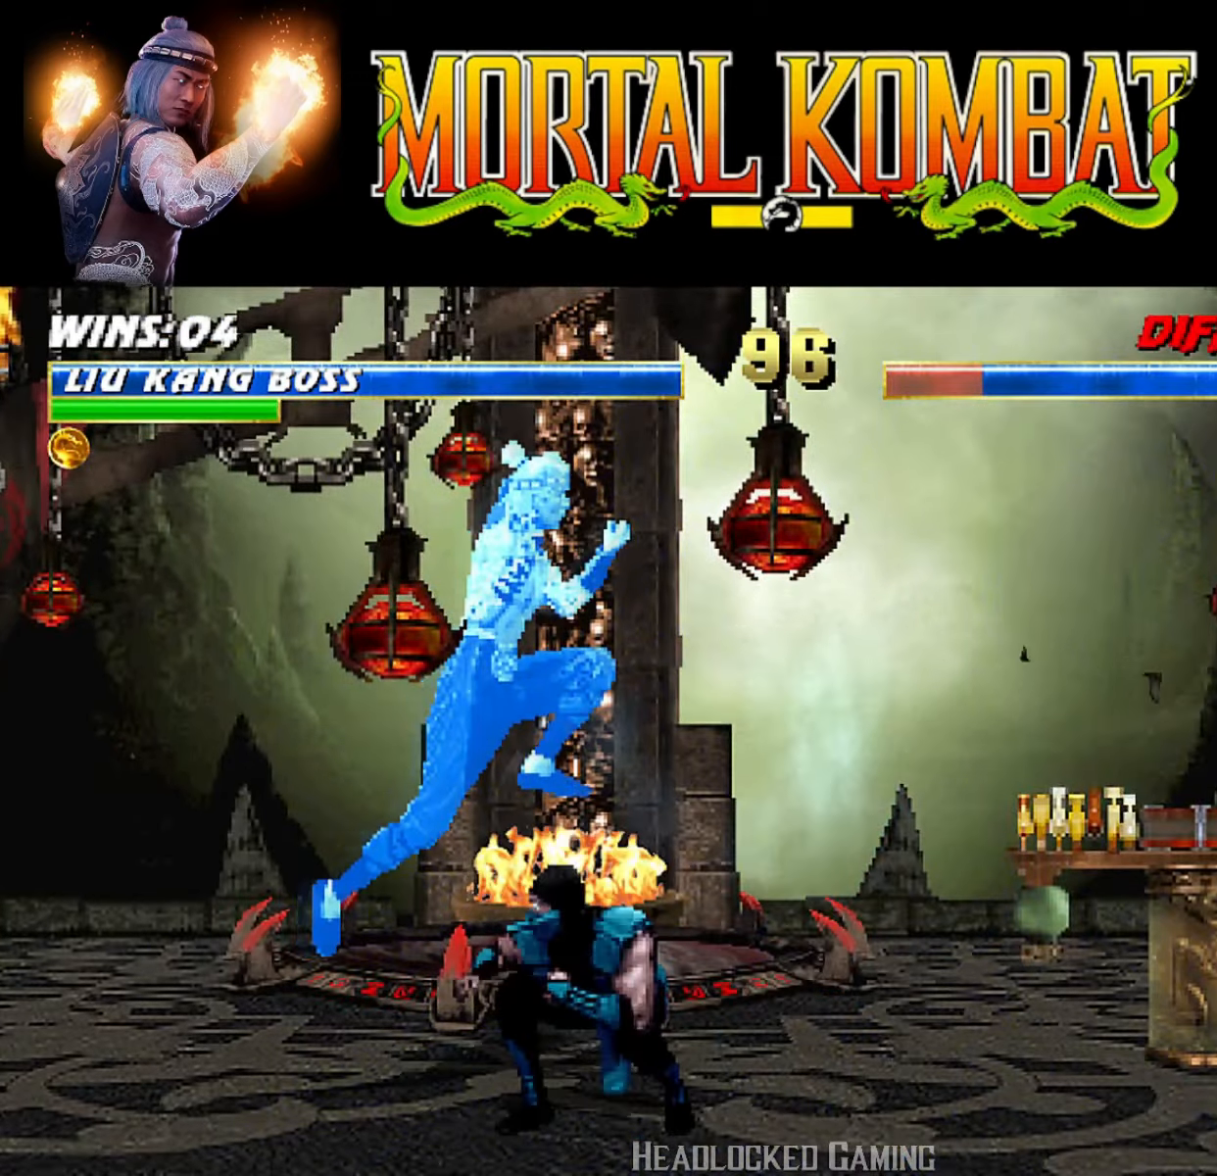
{"buttons": [], "events": [[116, "DPAD_LEFT", "up"], [233, "CROSS", "up"], [233, "DPAD_RIGHT", "down"], [283, "SQUARE", "up"], [417, "DPAD_DOWN", "up"], [450, "R1", "up"], [467, "DPAD_RIGHT", "up"], [500, "L1", "up"]]}
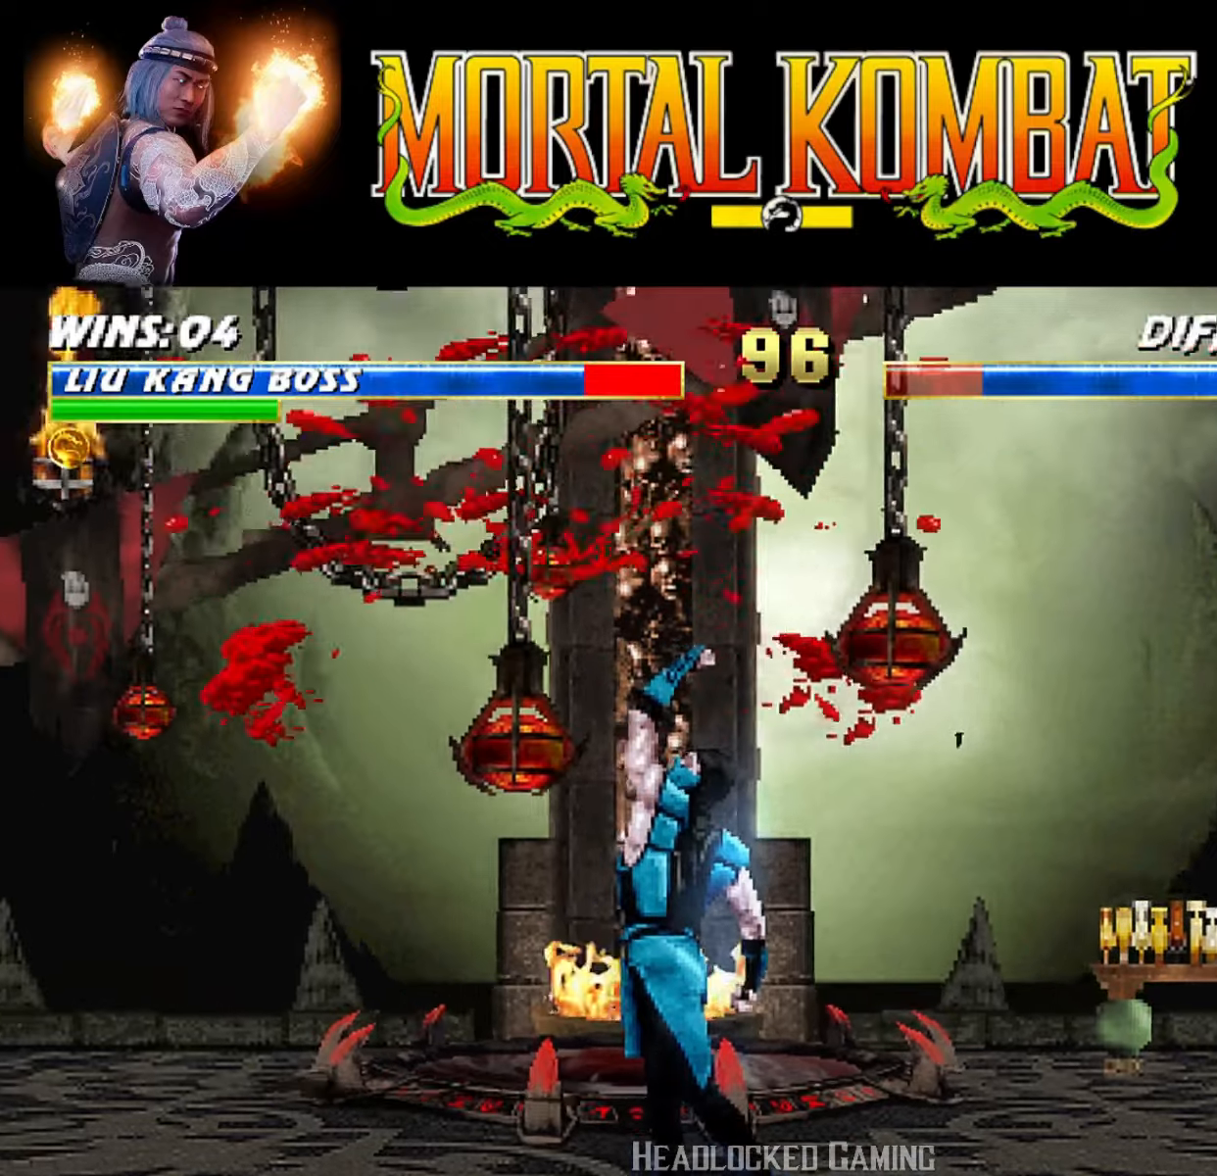
{"buttons": ["R1", "DPAD_LEFT"], "events": [[501, "DPAD_LEFT", "down"], [501, "R1", "down"]]}
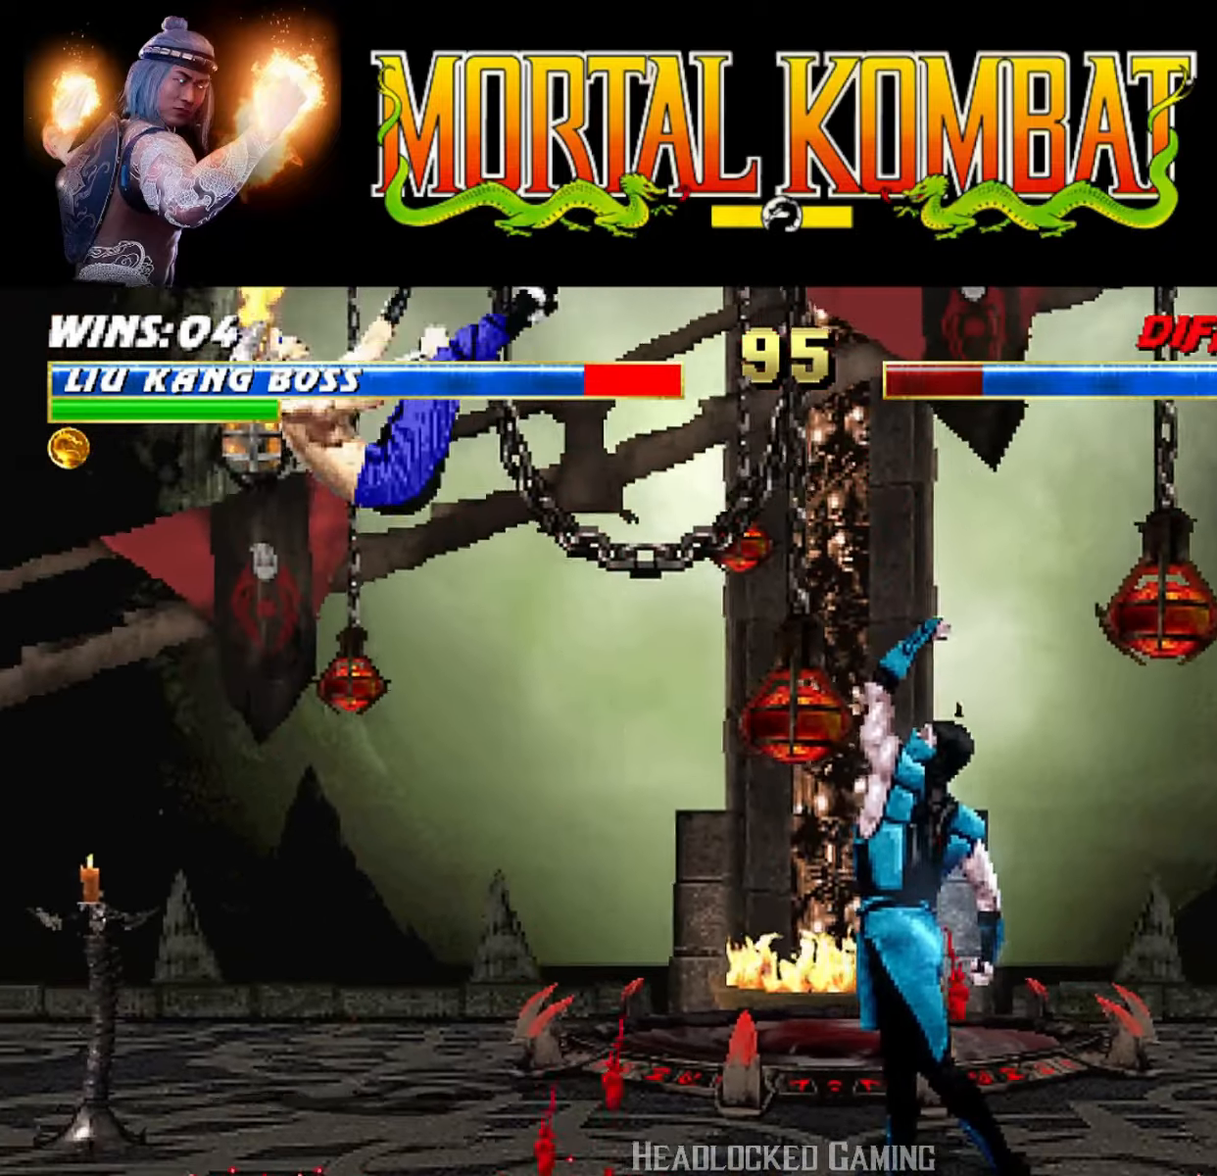
{"buttons": [], "events": [[50, "R2", "down"], [150, "DPAD_DOWN", "down"], [200, "R1", "up"], [200, "R2", "up"], [284, "DPAD_DOWN", "up"], [367, "DPAD_LEFT", "up"]]}
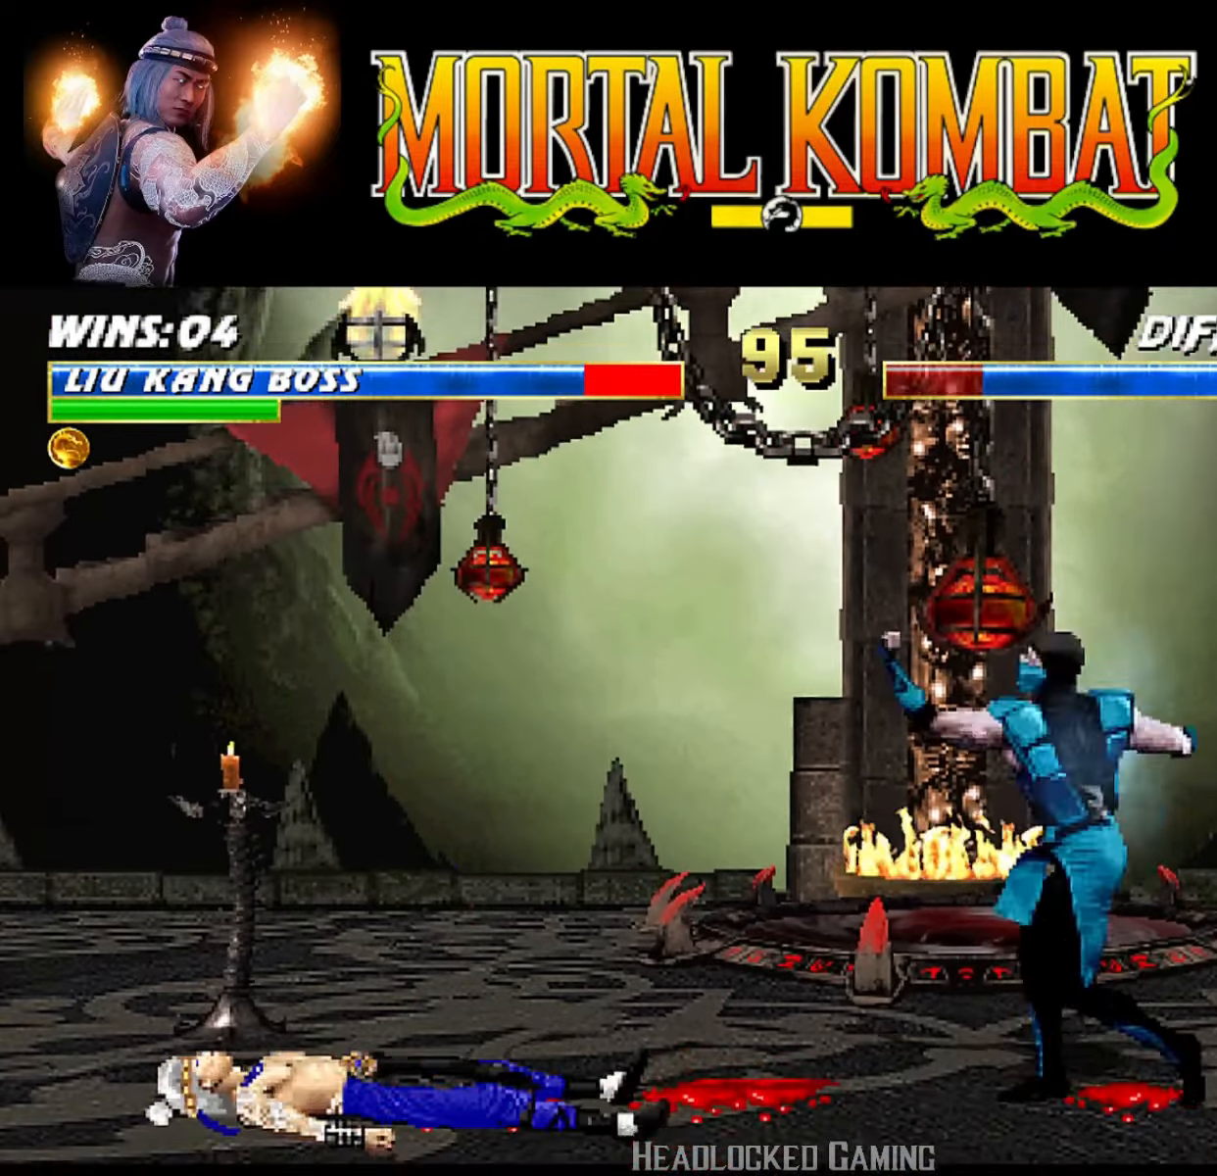
{"buttons": ["L1"], "events": [[117, "DPAD_RIGHT", "down"], [150, "DPAD_UP", "down"], [150, "L1", "down"], [467, "DPAD_RIGHT", "up"], [467, "DPAD_UP", "up"]]}
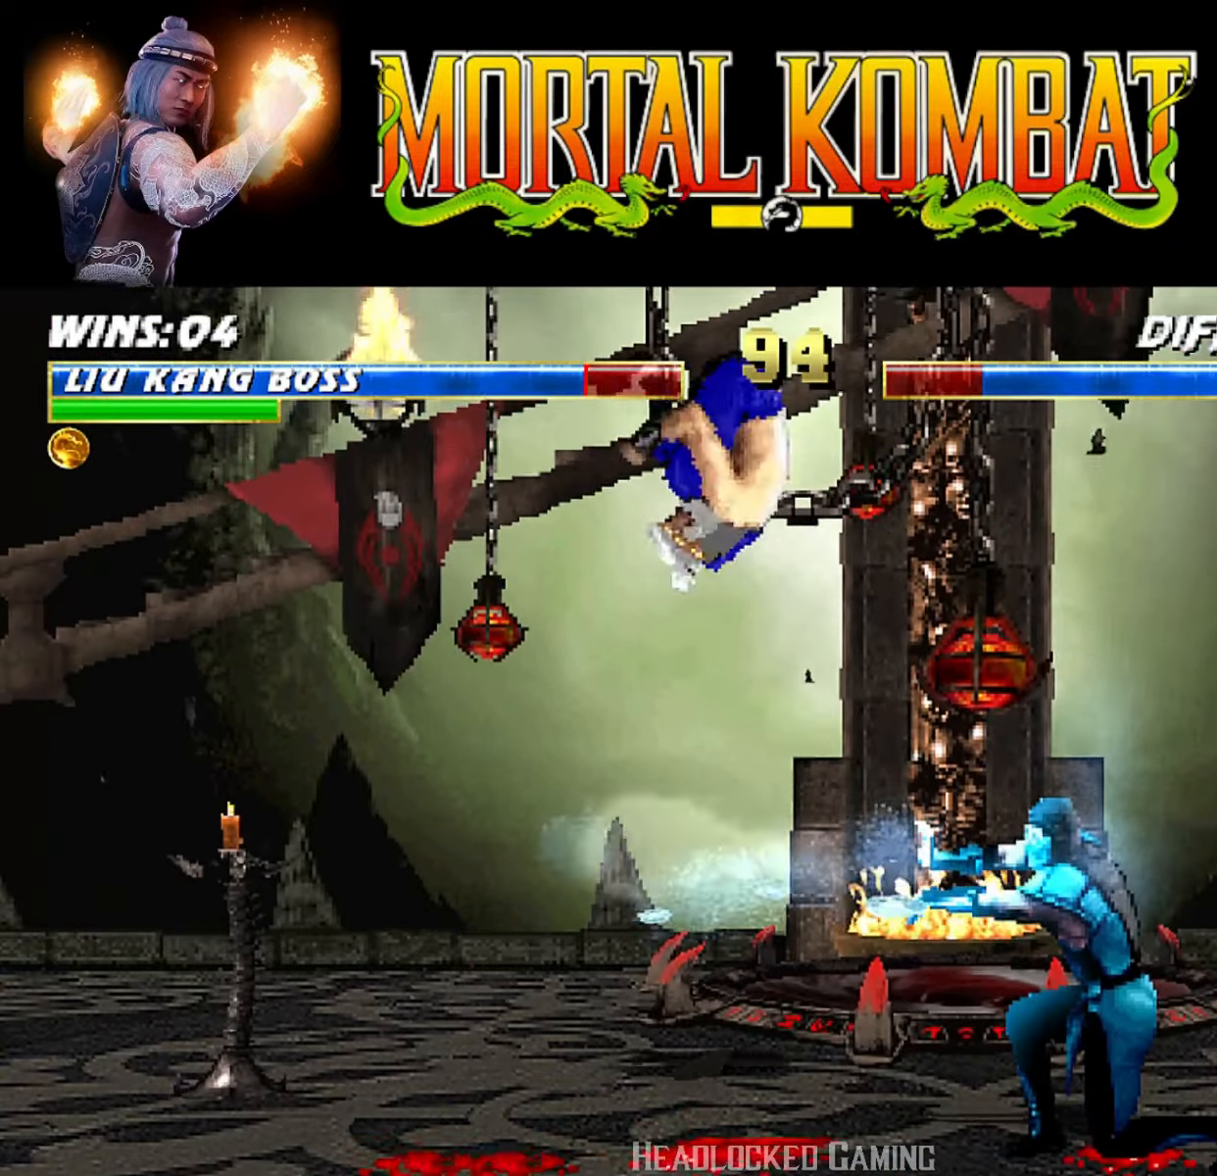
{"buttons": ["L1", "DPAD_LEFT"], "events": [[17, "SQUARE", "down"], [117, "SQUARE", "up"], [200, "SQUARE", "down"], [234, "DPAD_LEFT", "down"], [284, "SQUARE", "up"], [384, "SQUARE", "down"], [451, "SQUARE", "up"]]}
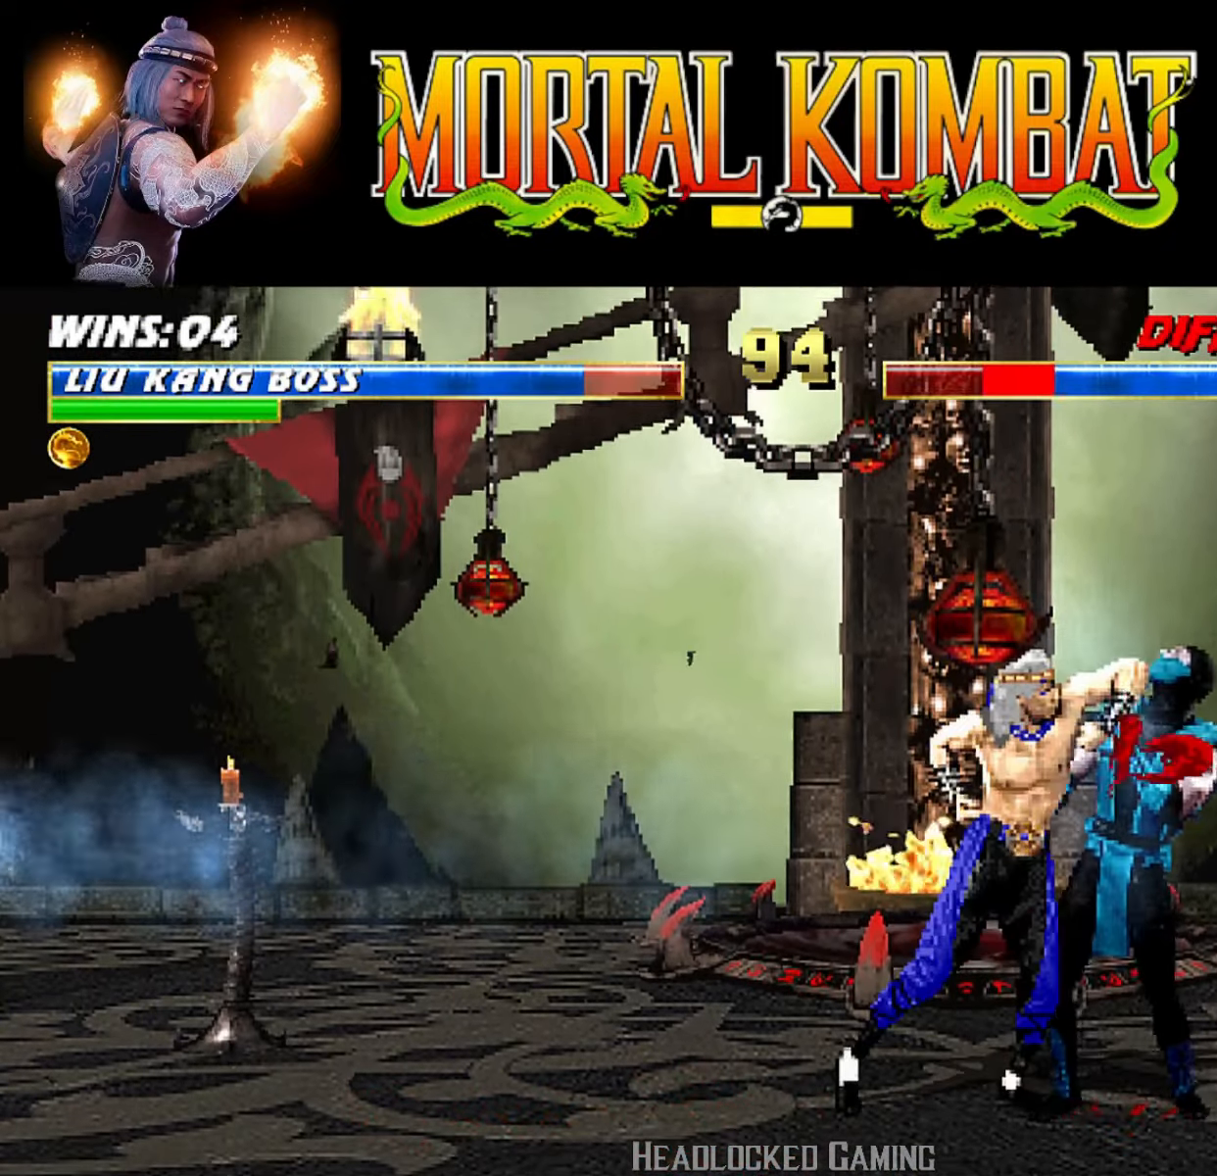
{"buttons": ["CROSS", "L1", "DPAD_LEFT"], "events": [[33, "SQUARE", "down"], [150, "CROSS", "down"], [167, "SQUARE", "up"], [233, "CROSS", "up"], [283, "CROSS", "down"], [400, "CROSS", "up"], [450, "CROSS", "down"]]}
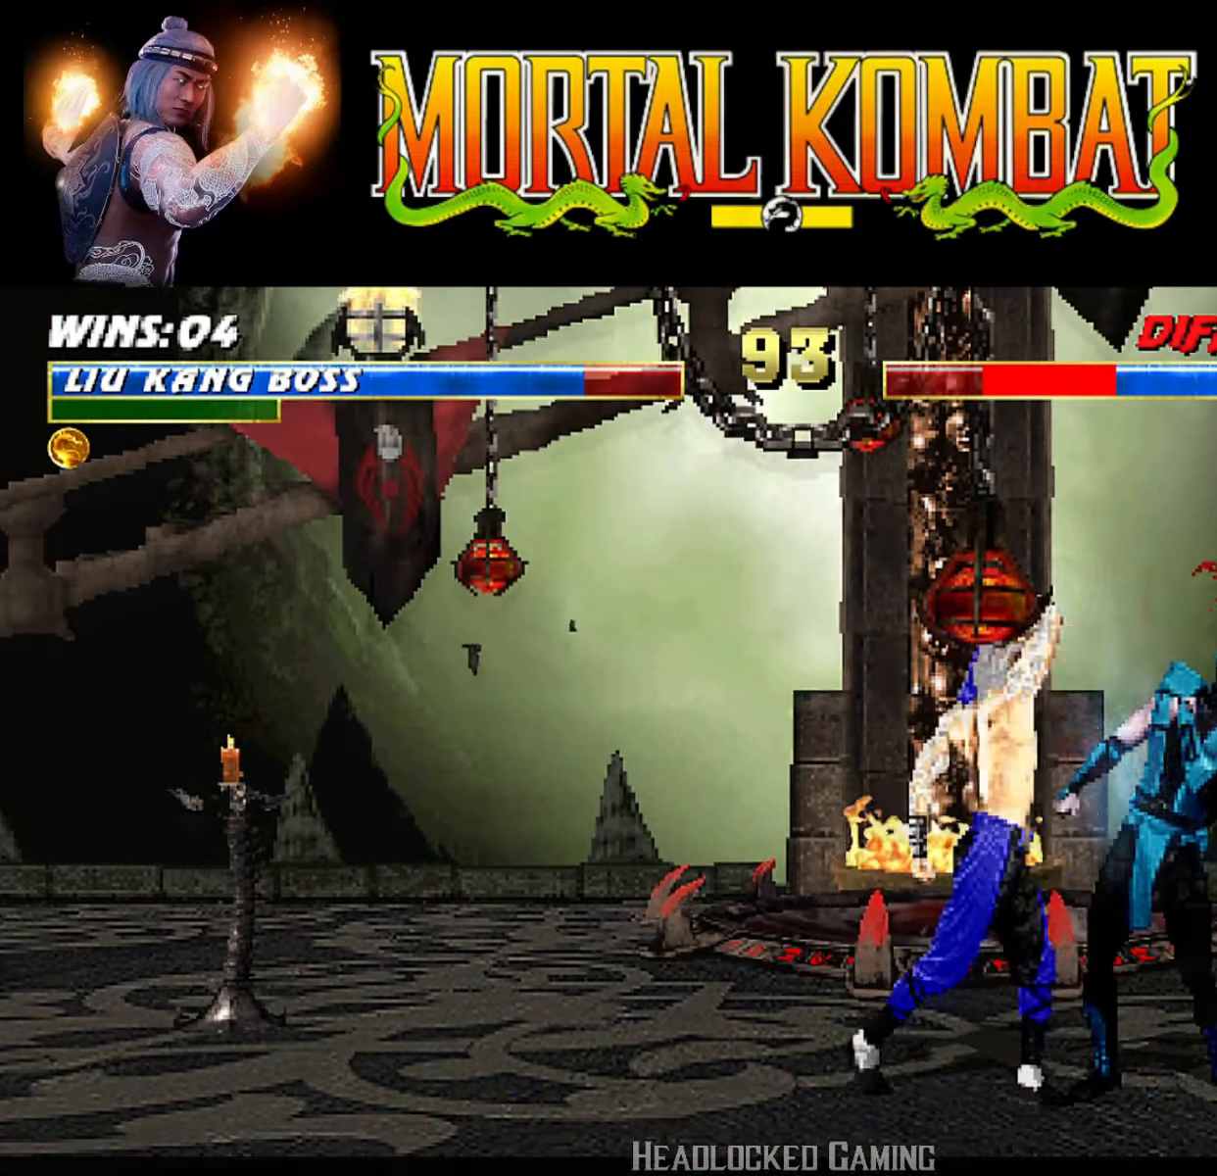
{"buttons": ["L1", "DPAD_UP", "DPAD_RIGHT"], "events": [[117, "DPAD_LEFT", "up"], [134, "L1", "up"], [150, "CROSS", "up"], [401, "DPAD_RIGHT", "down"], [417, "L1", "down"], [434, "DPAD_UP", "down"]]}
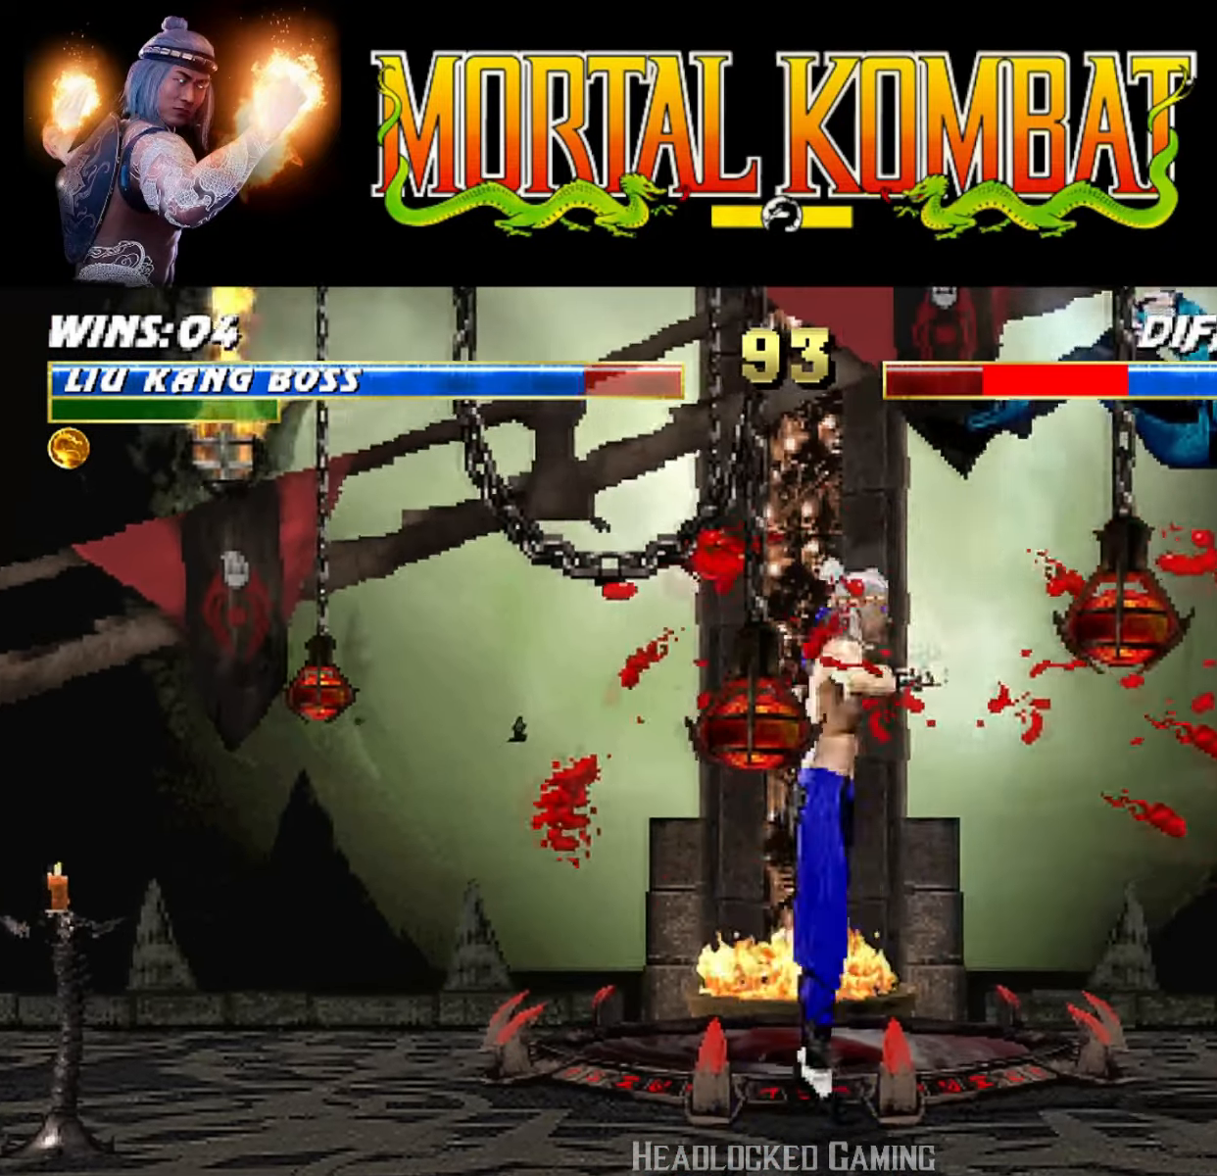
{"buttons": ["DPAD_RIGHT"], "events": [[167, "TRIANGLE", "down"], [200, "DPAD_RIGHT", "up"], [200, "DPAD_UP", "up"], [233, "L1", "up"], [317, "TRIANGLE", "up"], [333, "DPAD_RIGHT", "down"], [417, "DPAD_RIGHT", "up"], [500, "DPAD_RIGHT", "down"]]}
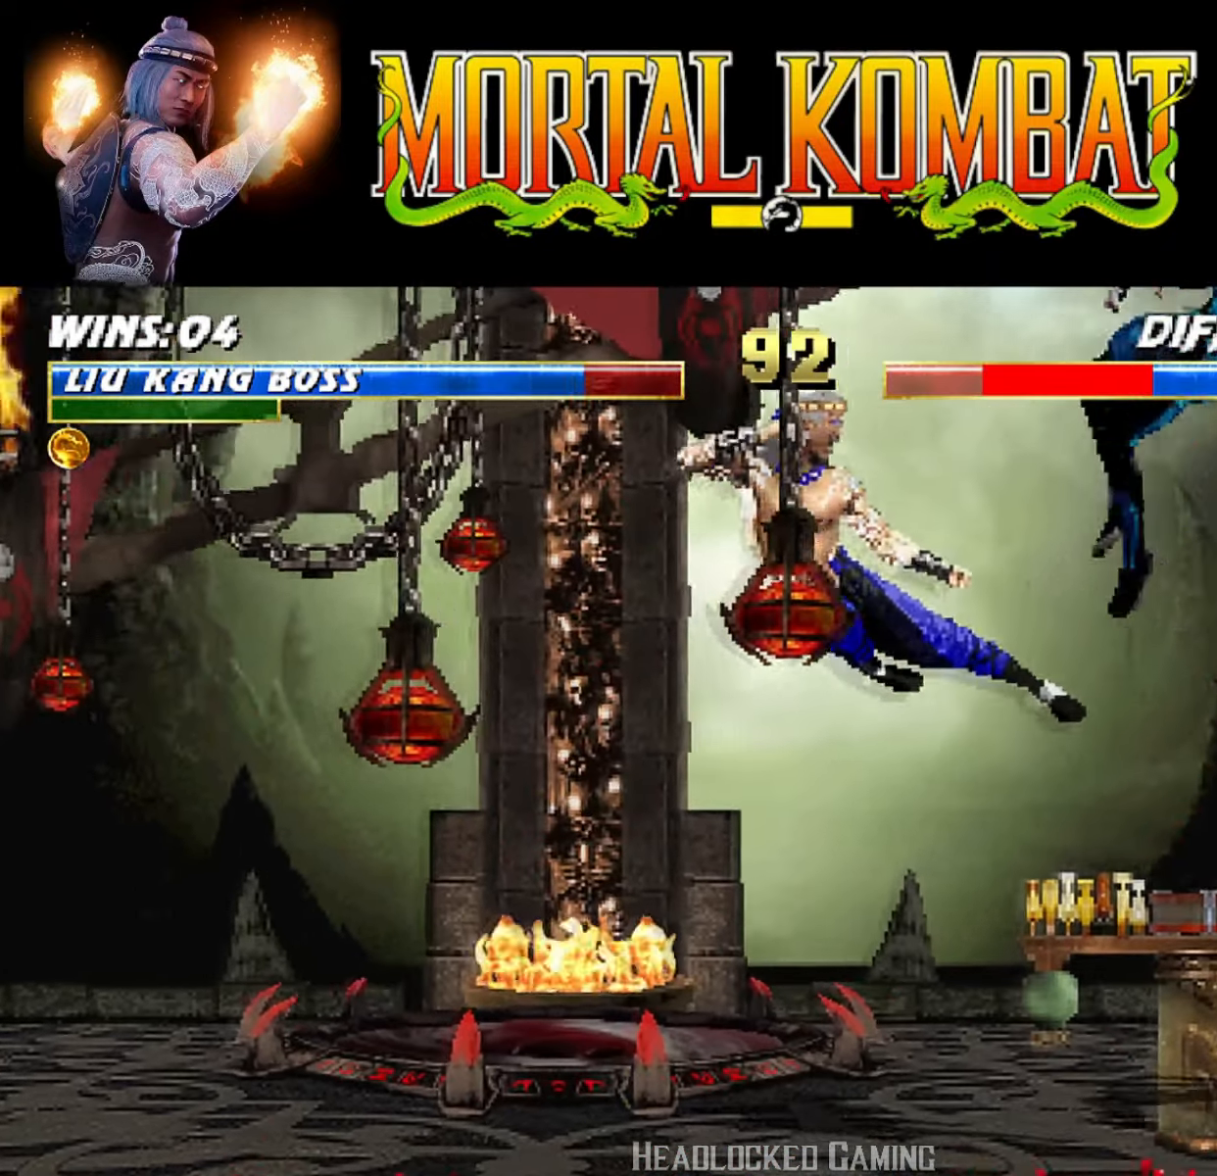
{"buttons": ["TRIANGLE", "DPAD_RIGHT"], "events": [[84, "DPAD_RIGHT", "up"], [150, "DPAD_RIGHT", "down"], [167, "R2", "down"], [200, "TRIANGLE", "down"], [317, "R2", "up"]]}
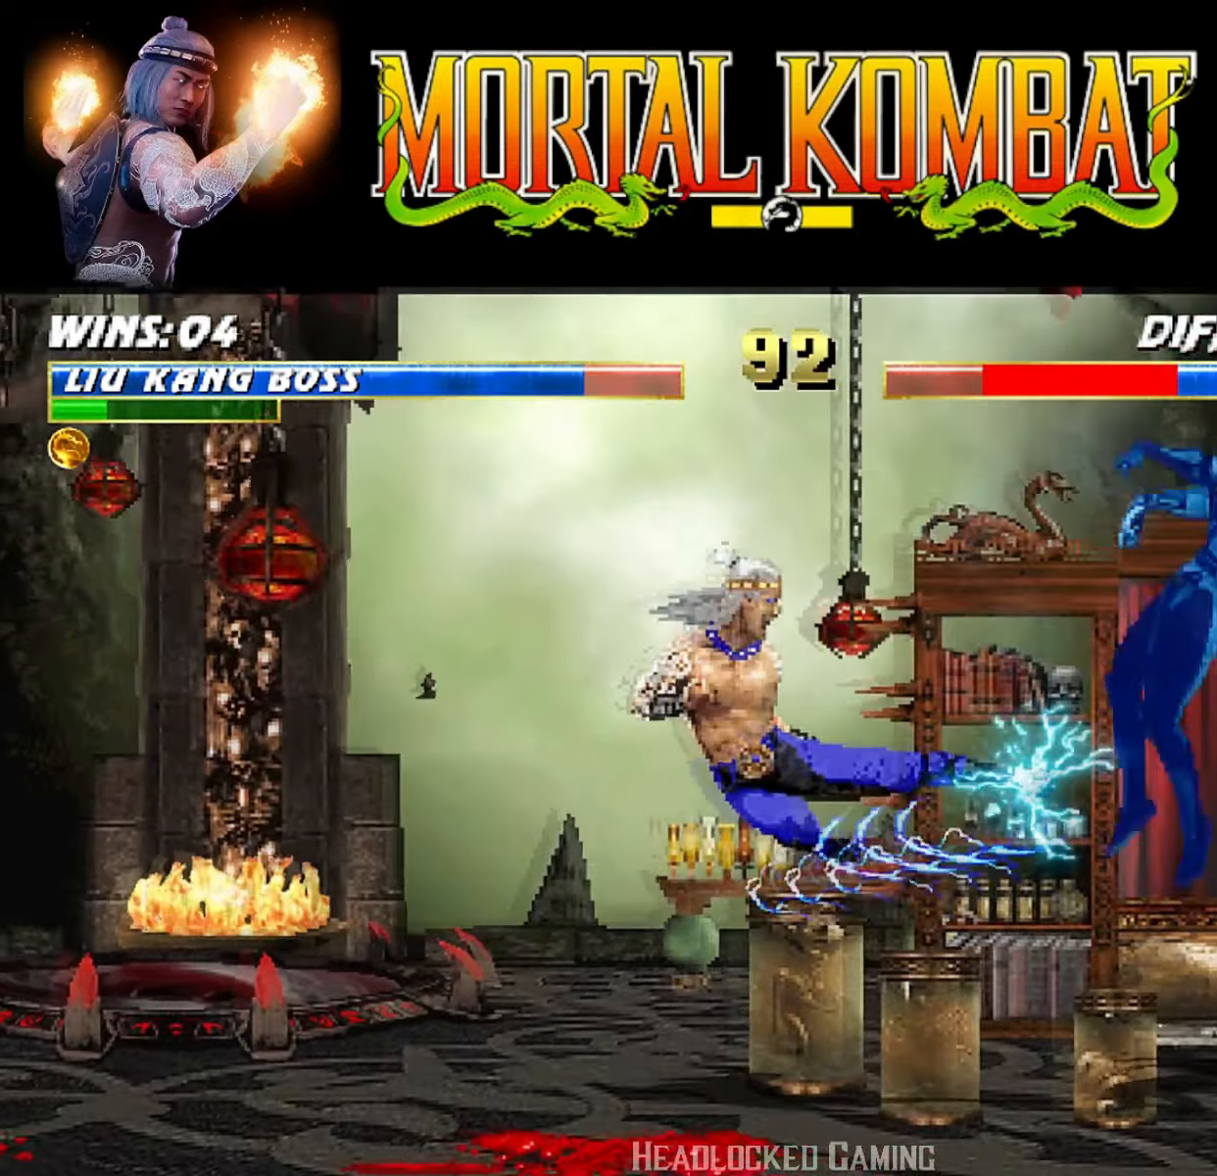
{"buttons": ["L1", "DPAD_RIGHT"], "events": [[33, "DPAD_RIGHT", "up"], [167, "TRIANGLE", "up"], [467, "DPAD_RIGHT", "down"], [467, "L1", "down"]]}
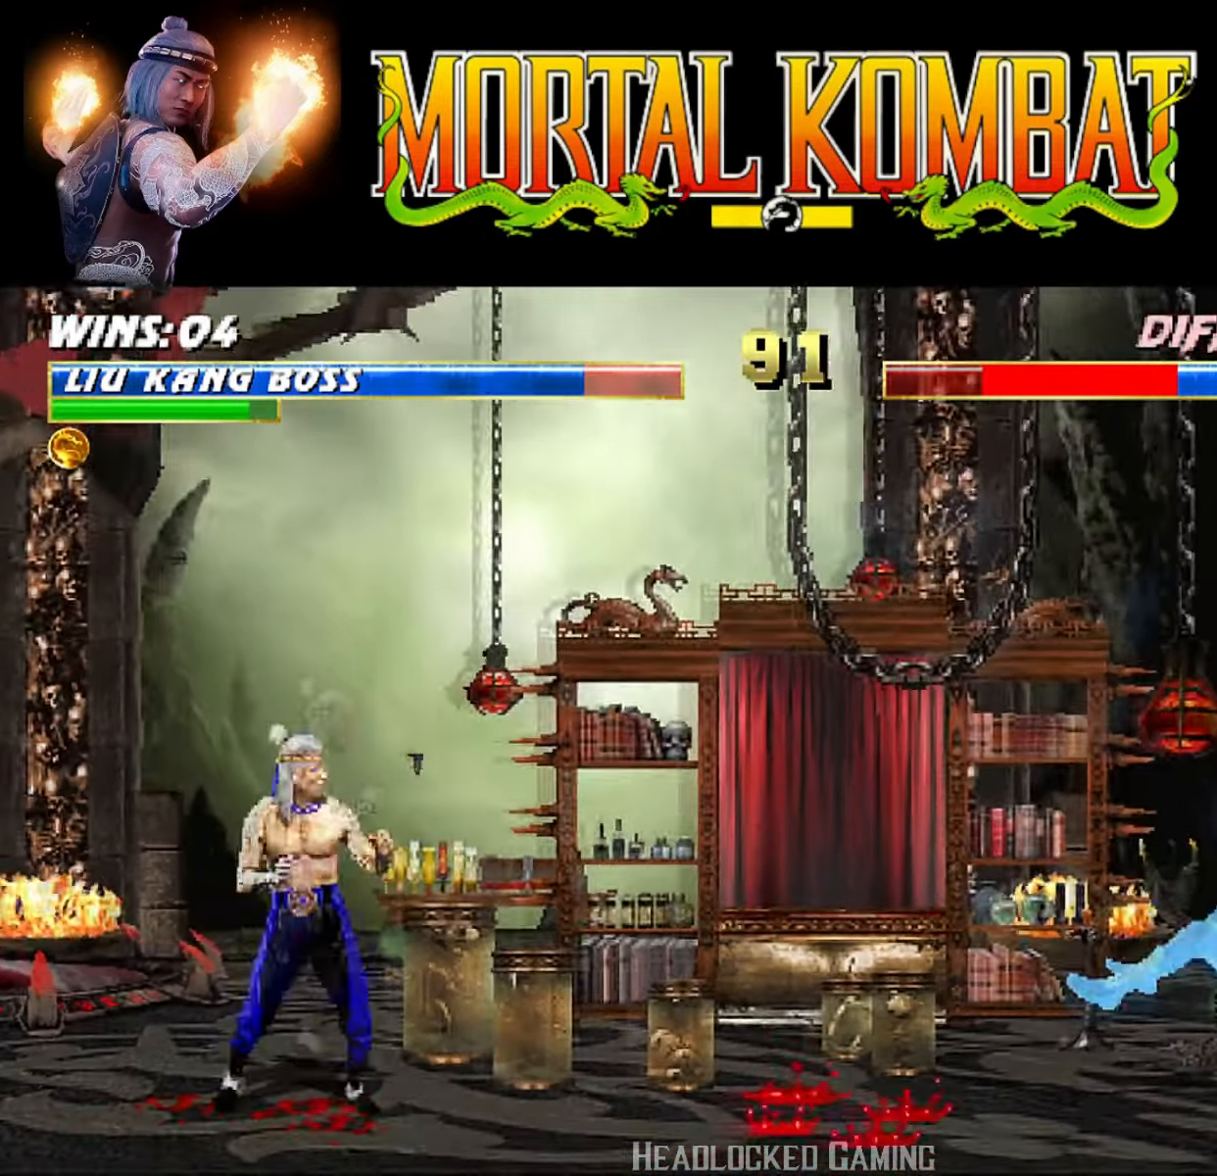
{"buttons": ["L1", "DPAD_UP", "DPAD_RIGHT"], "events": [[351, "DPAD_UP", "down"]]}